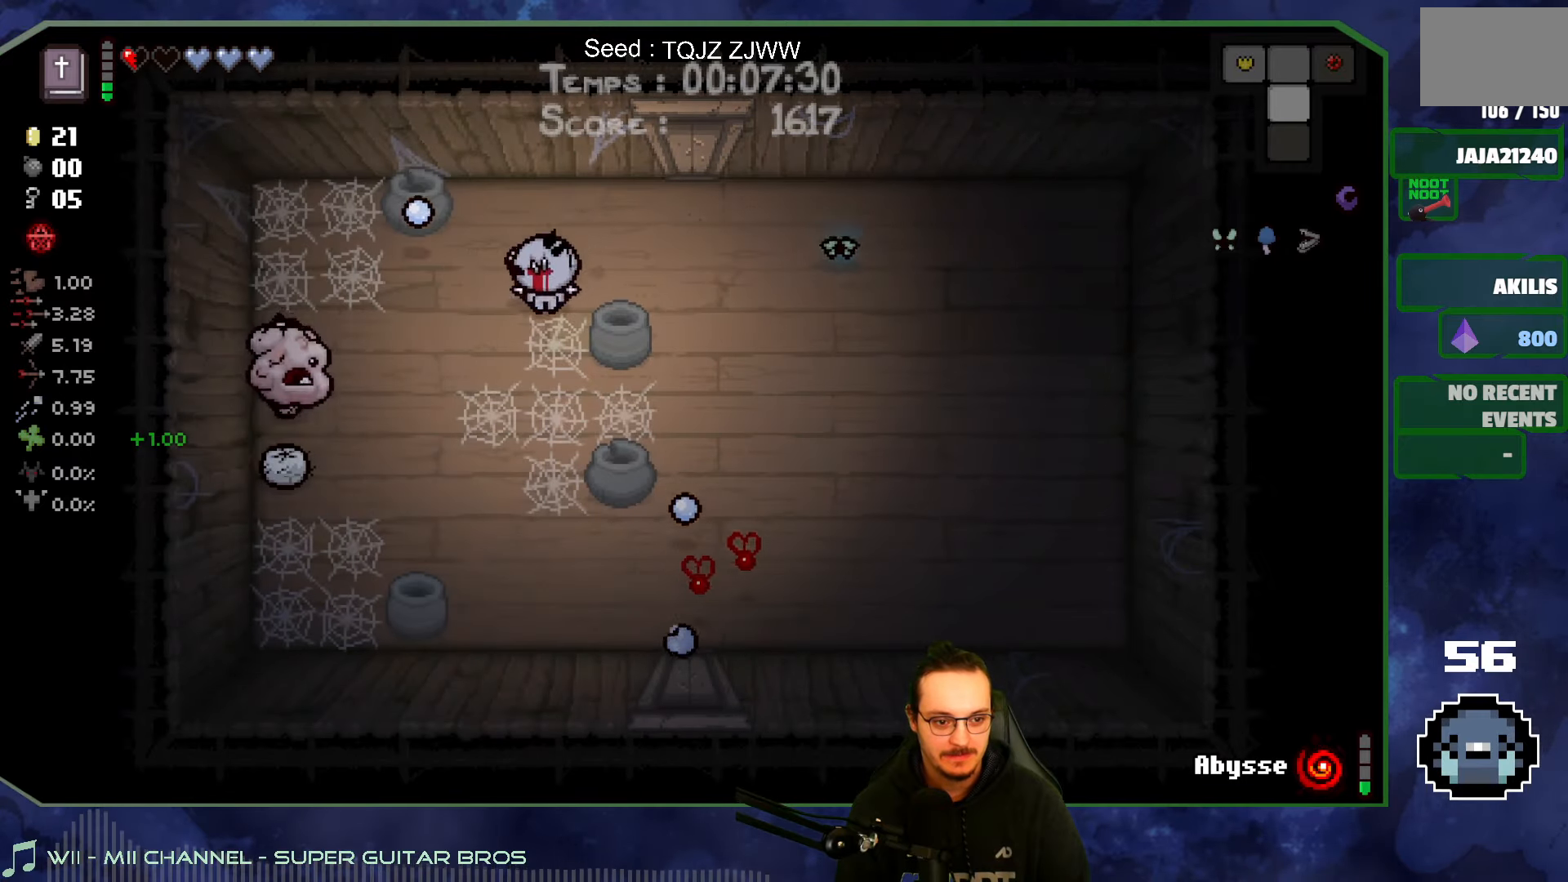
Gameplay with a controller (Xbox layout); each line is a JSON object with the inputs held at the frame after it (dt_ms = milliseconds from this image to that frame). "events" lists button and stick changes between this image and that frame as [ms after this image, input, new state], when the widget could be followed in between. Not read: L3 R3.
{"dt_ms": 500, "buttons": [], "left_stick": "right", "right_stick": "left", "events": [[267, "left_stick", "down-right"], [367, "left_stick", "right"]]}
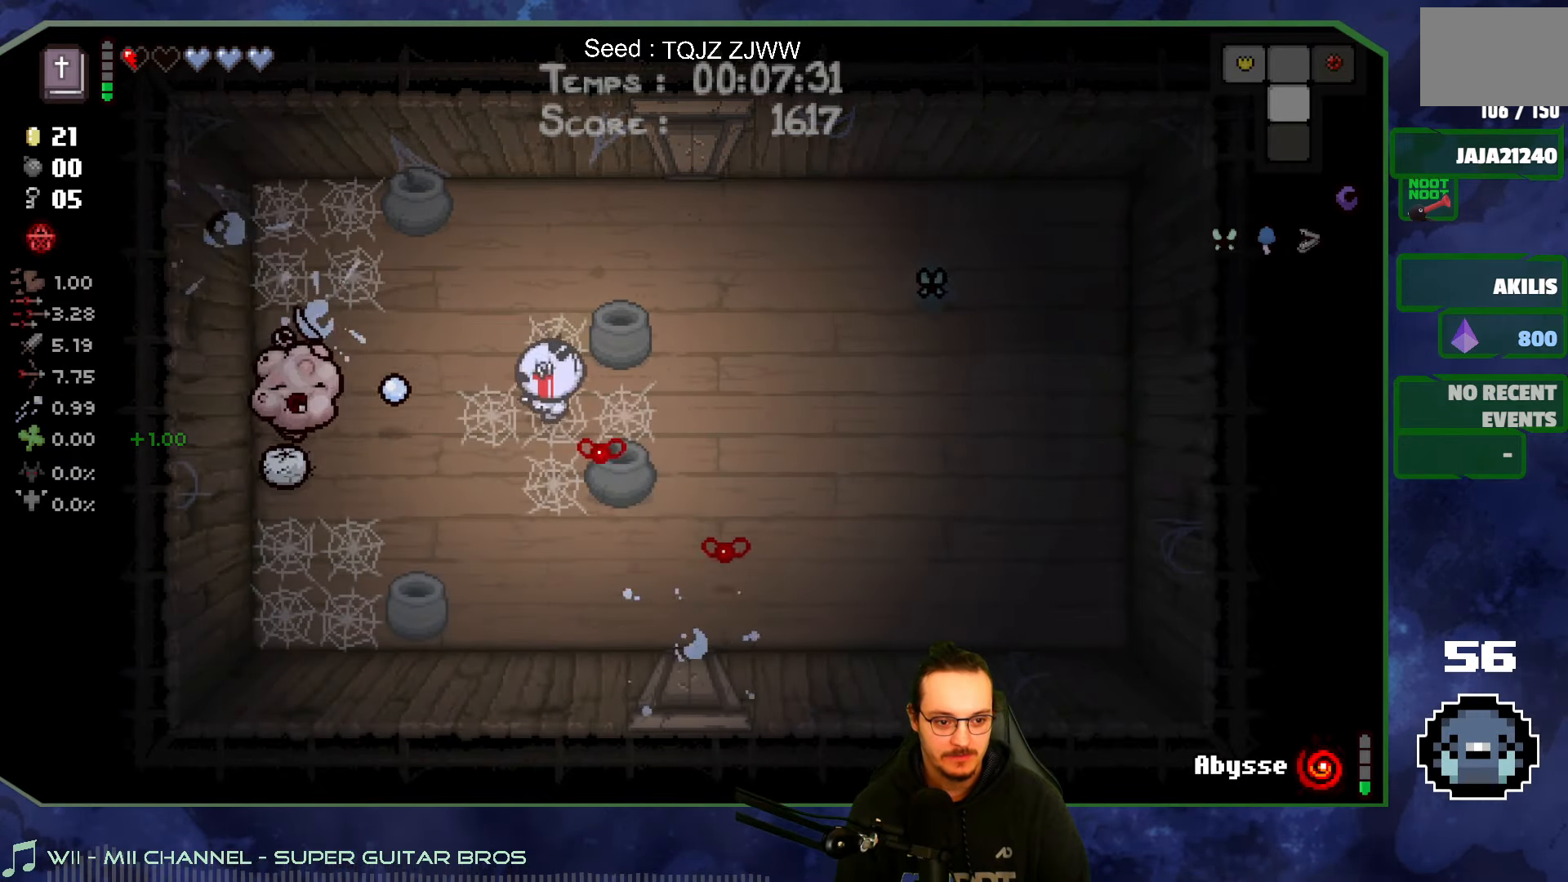
{"dt_ms": 500, "buttons": [], "left_stick": "center", "right_stick": "left", "events": [[284, "left_stick", "up-left"], [484, "left_stick", "center"]]}
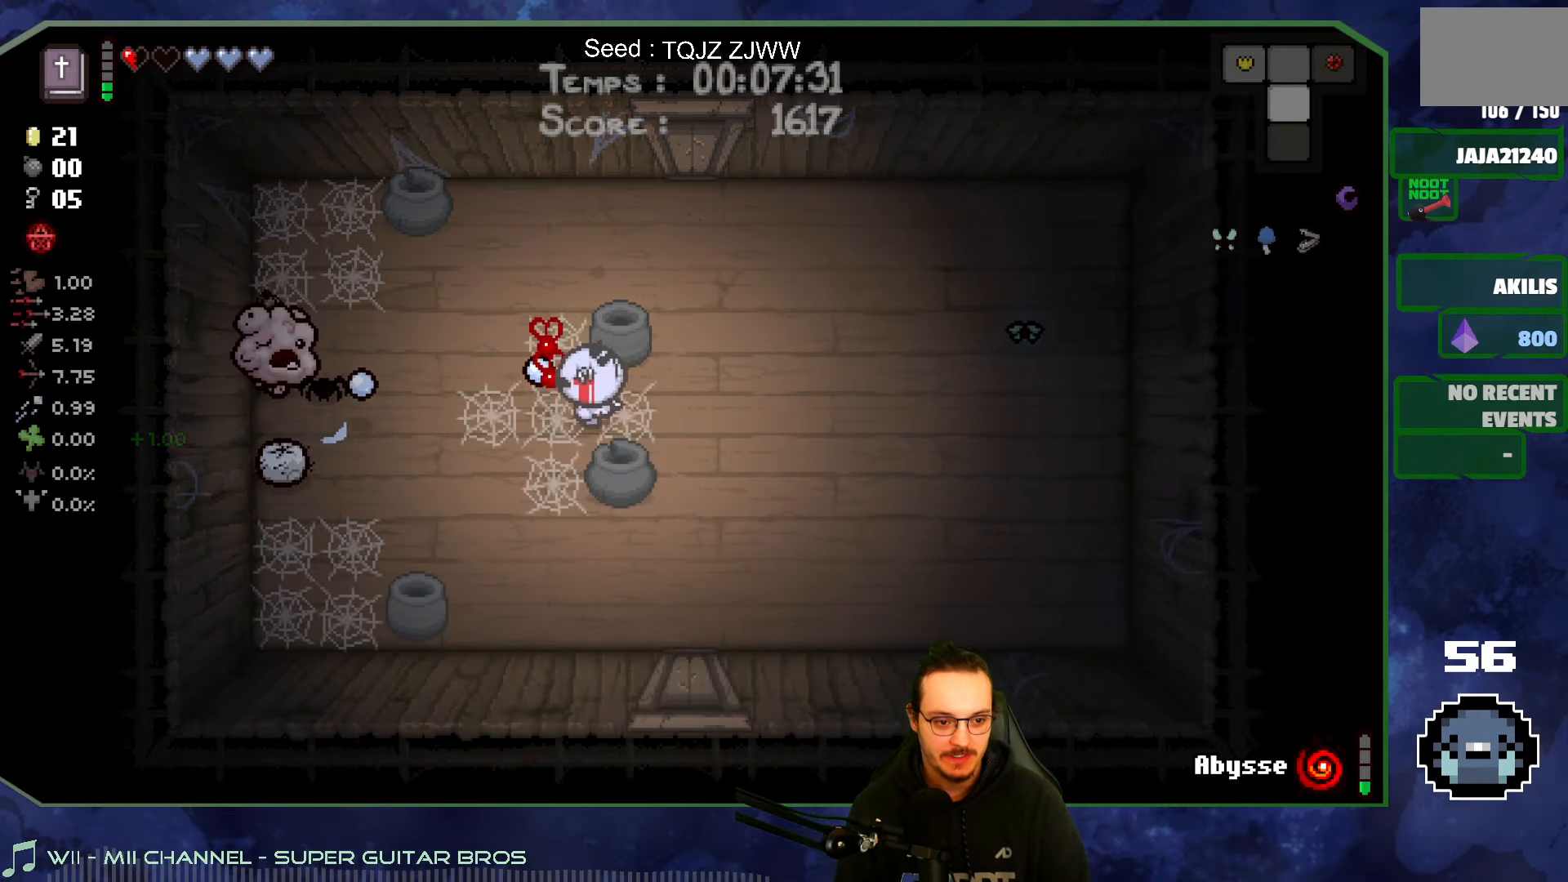
{"dt_ms": 500, "buttons": [], "left_stick": "up-left", "right_stick": "left", "events": [[167, "left_stick", "up-left"]]}
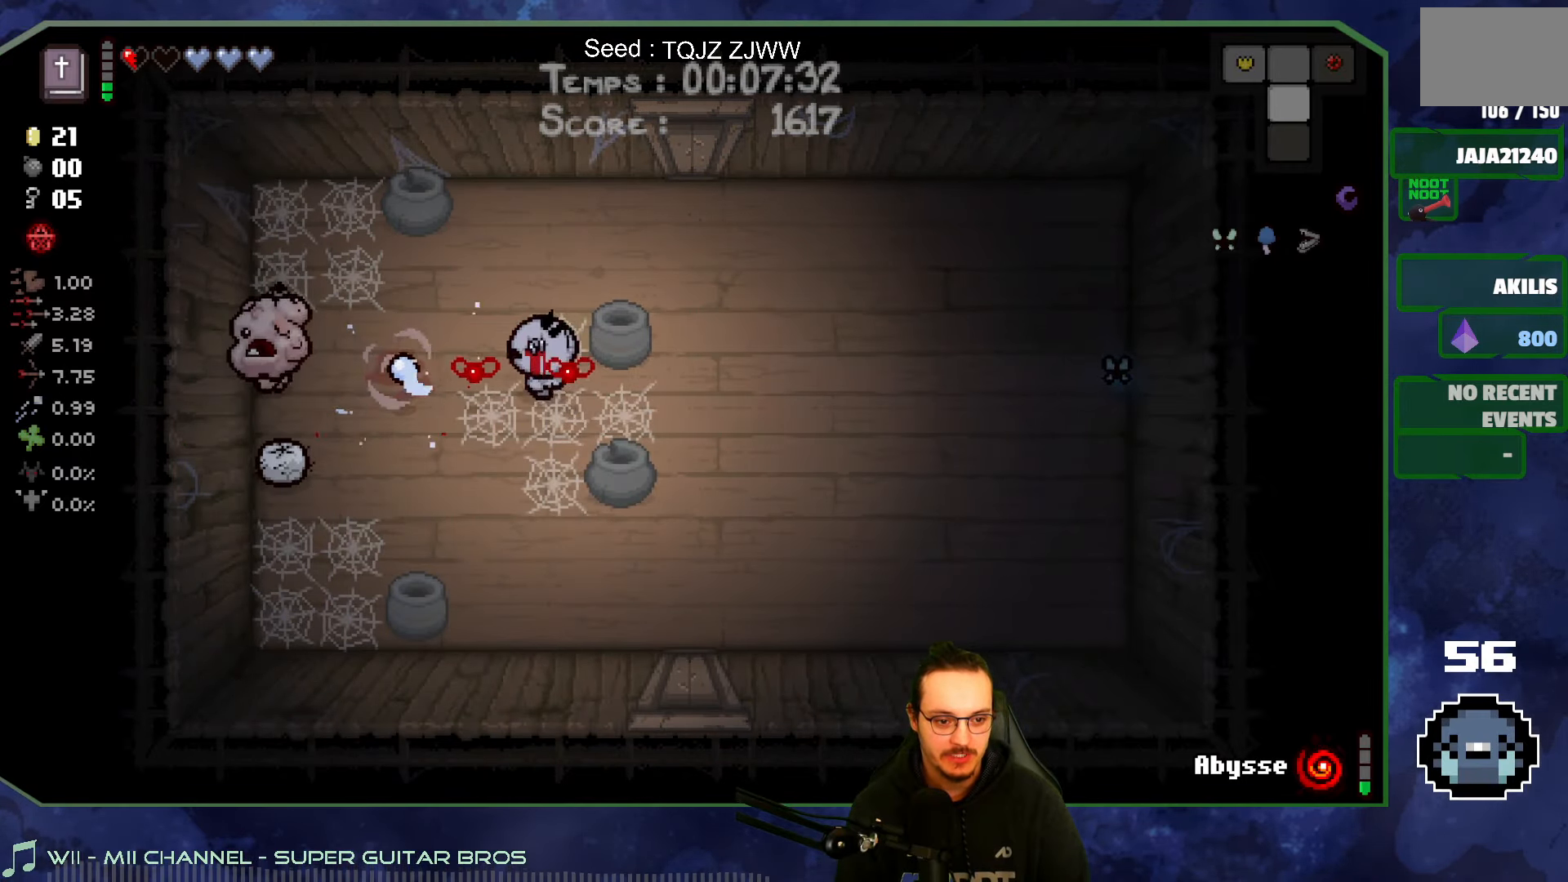
{"dt_ms": 500, "buttons": [], "left_stick": "center", "right_stick": "left", "events": [[50, "left_stick", "up-right"], [167, "left_stick", "left"], [434, "left_stick", "center"]]}
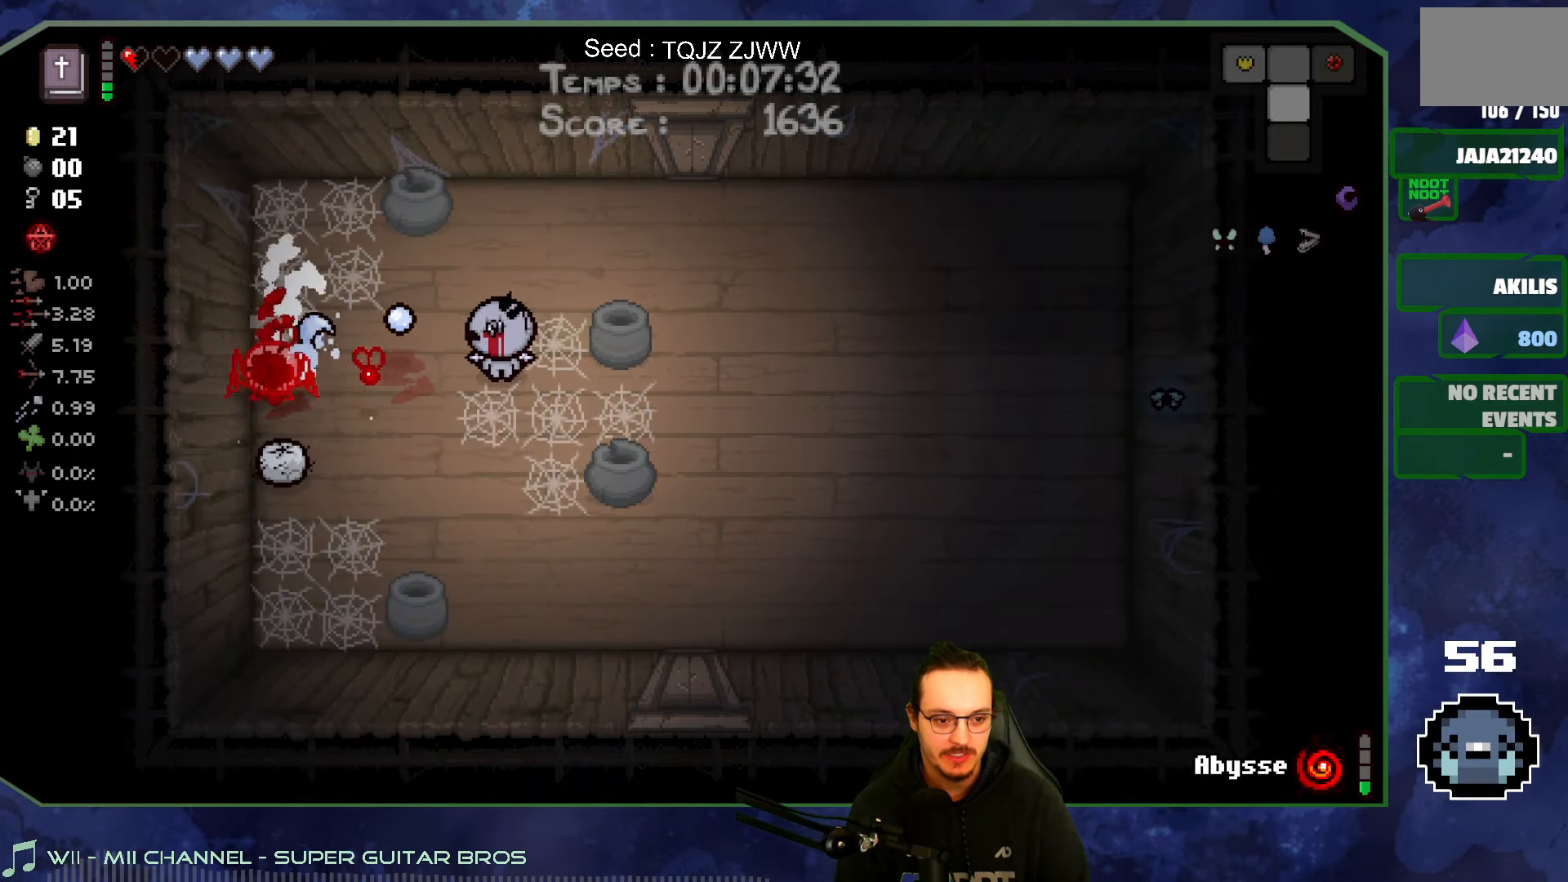
{"dt_ms": 500, "buttons": [], "left_stick": "right", "right_stick": "left", "events": [[84, "left_stick", "down-left"], [217, "left_stick", "right"], [317, "left_stick", "center"], [450, "left_stick", "right"]]}
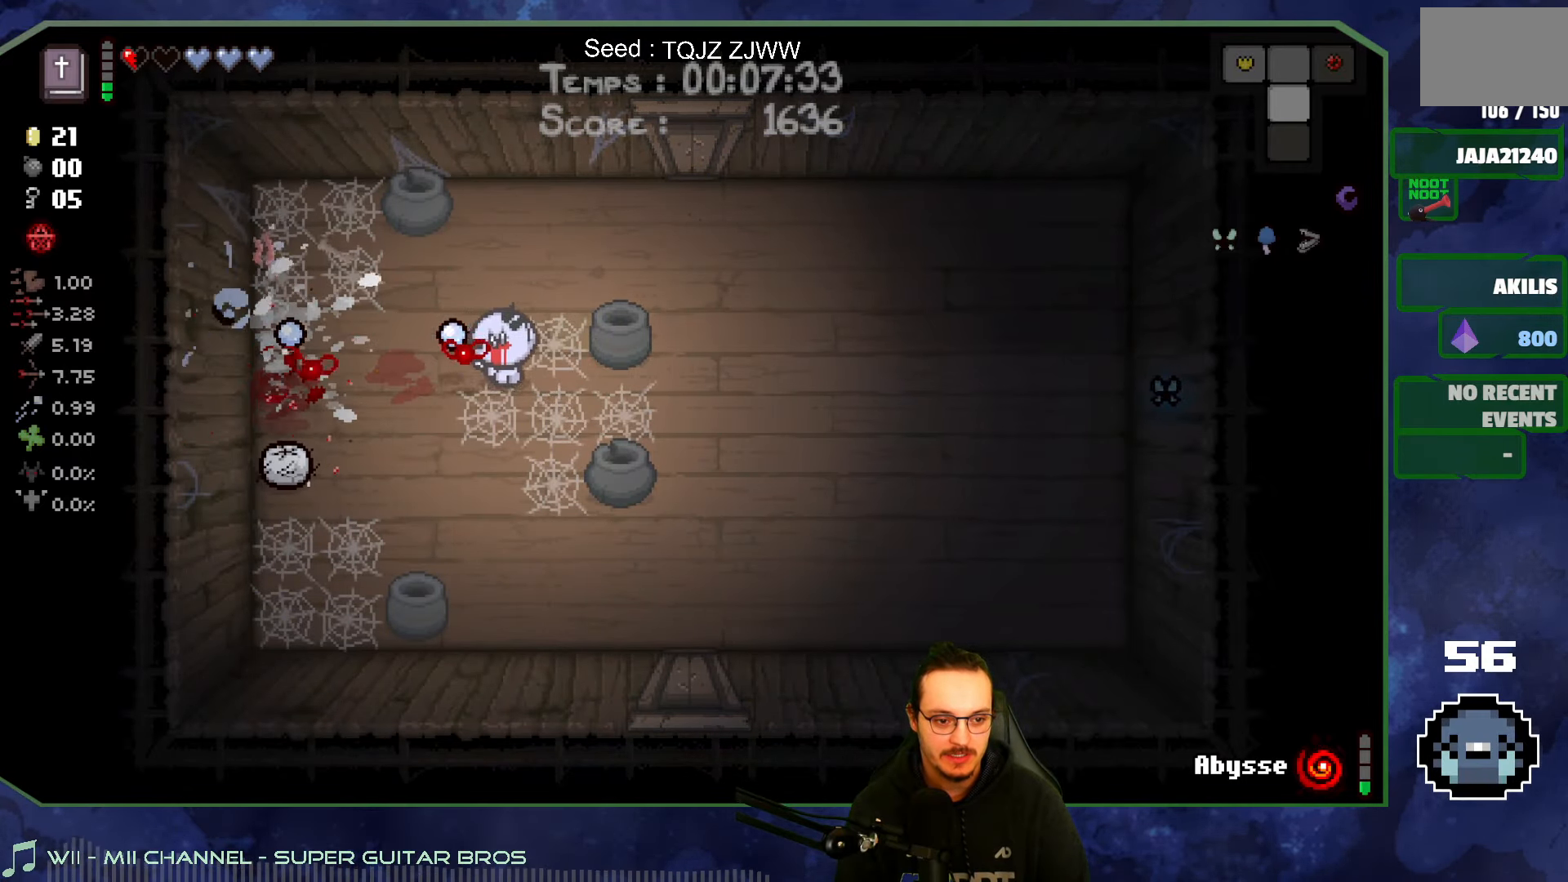
{"dt_ms": 500, "buttons": [], "left_stick": "left", "right_stick": "left", "events": [[84, "left_stick", "down"], [284, "left_stick", "down-left"], [484, "left_stick", "left"]]}
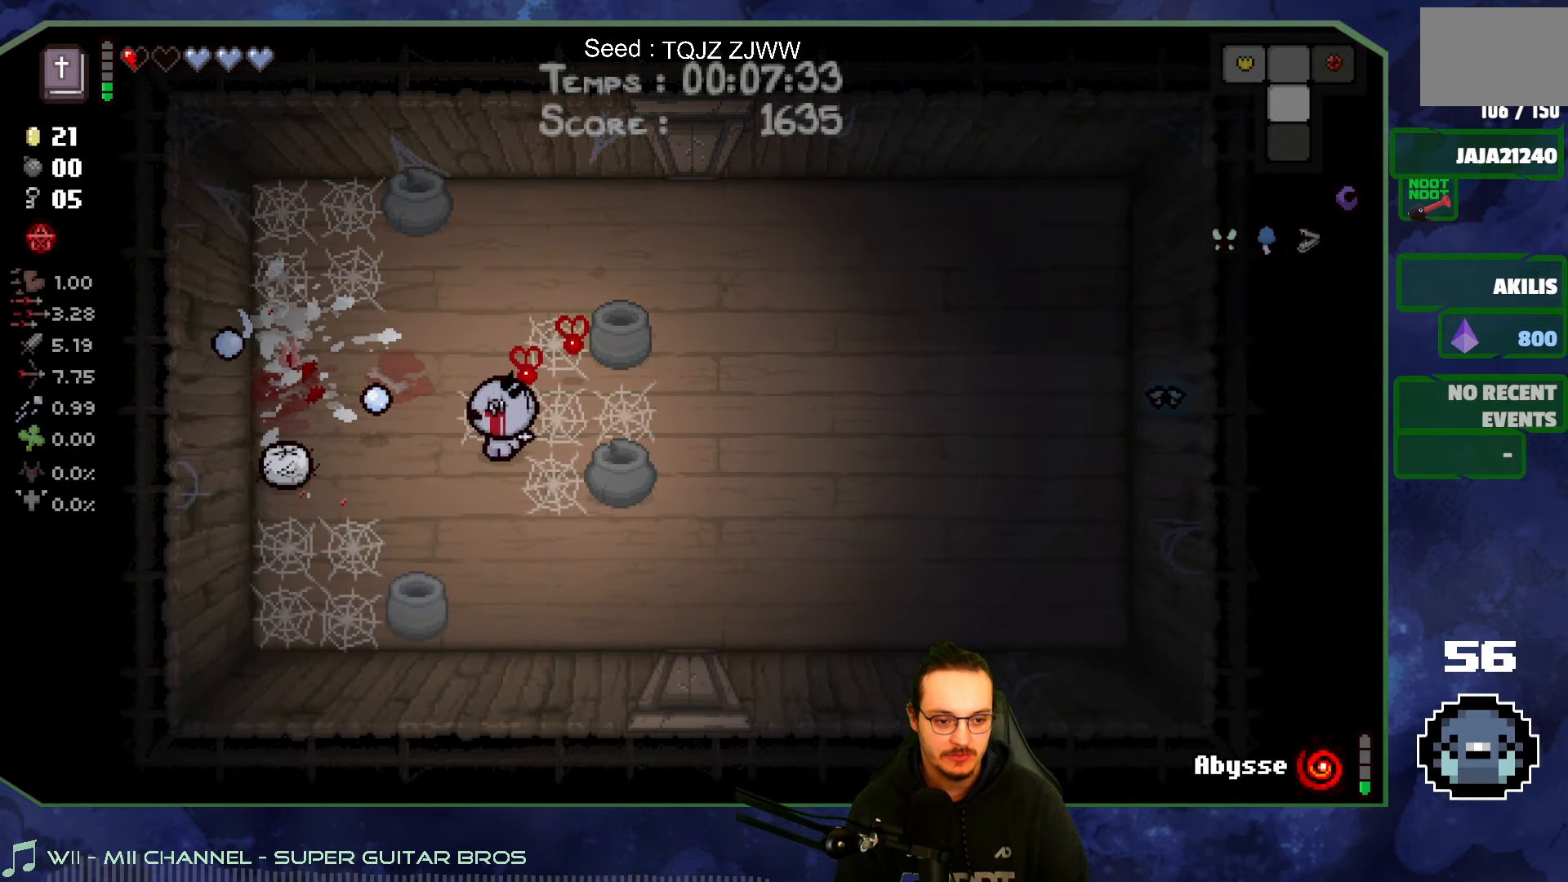
{"dt_ms": 500, "buttons": [], "left_stick": "right", "right_stick": "left", "events": [[284, "left_stick", "up"], [334, "left_stick", "right"]]}
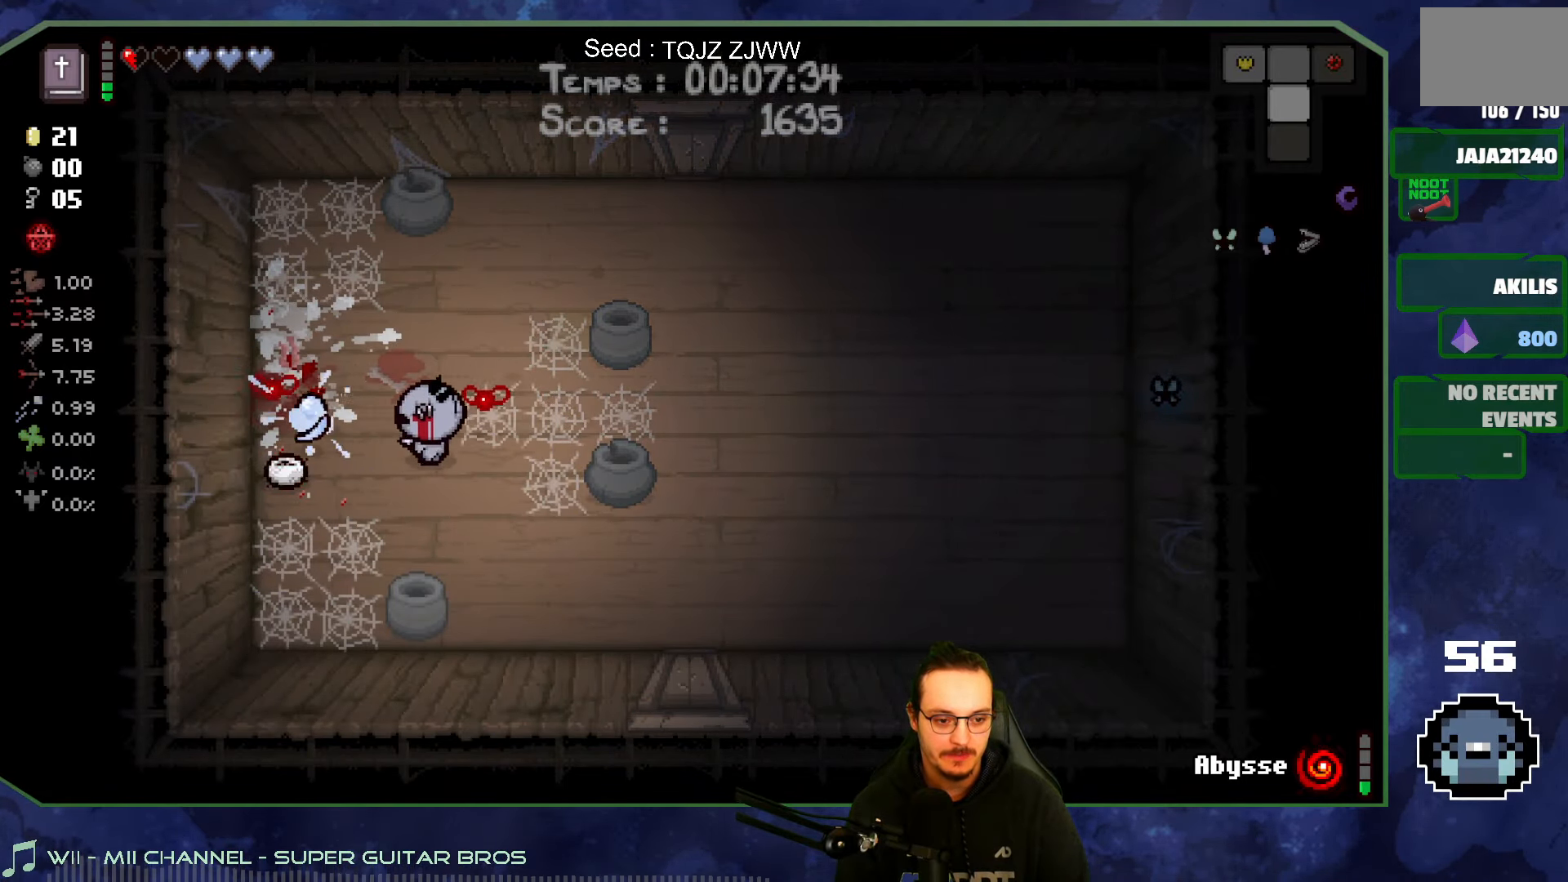
{"dt_ms": 500, "buttons": [], "left_stick": "up-right", "right_stick": "left", "events": [[17, "left_stick", "center"], [250, "left_stick", "down"], [367, "left_stick", "right"], [500, "left_stick", "up-right"]]}
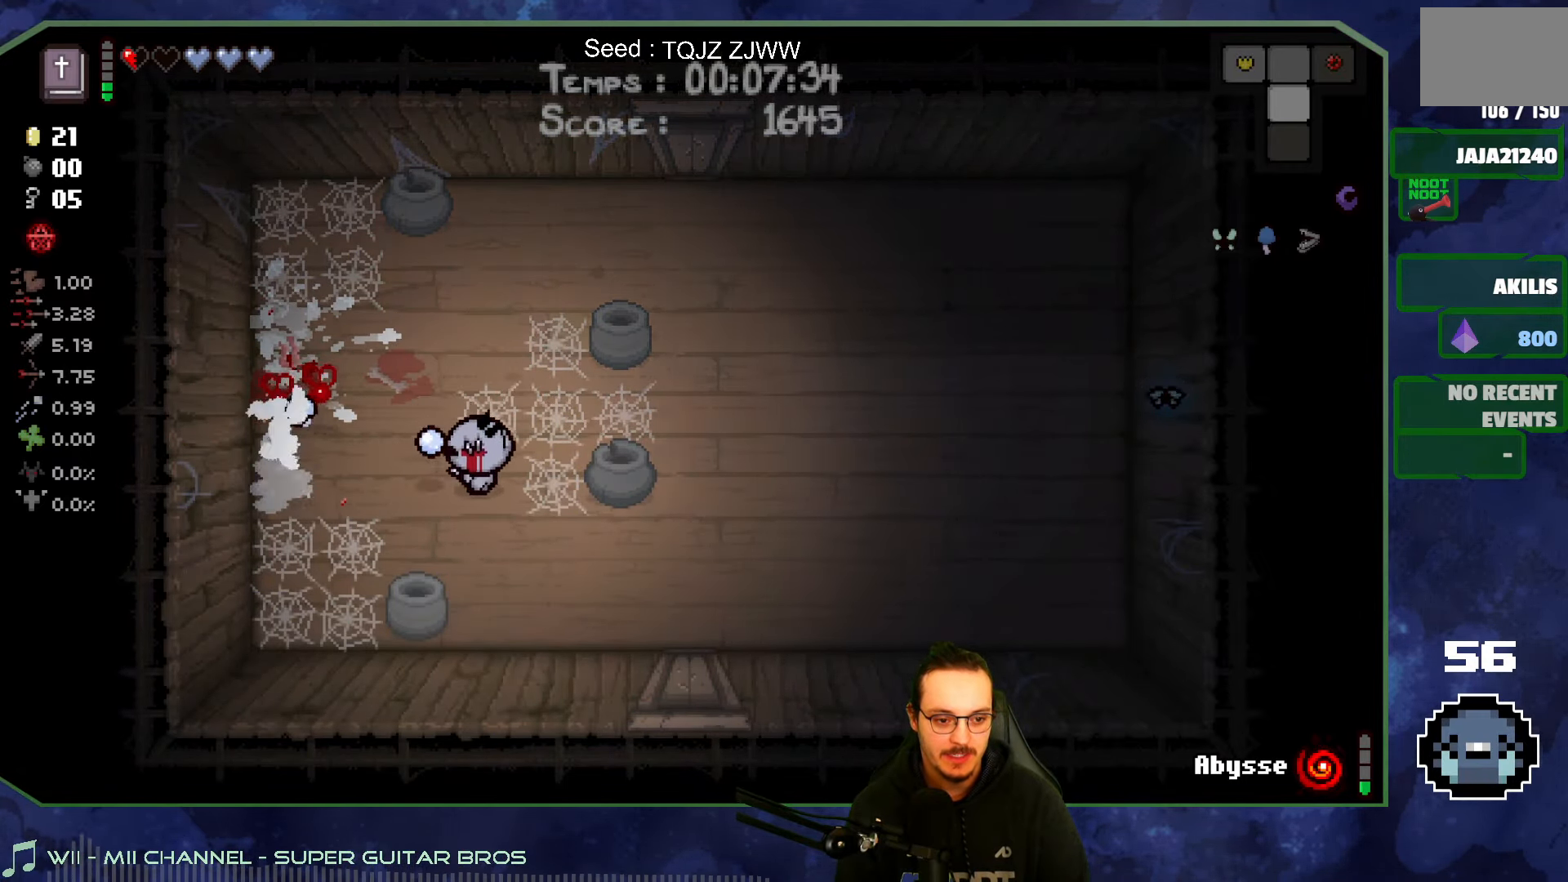
{"dt_ms": 500, "buttons": ["SELECT"], "left_stick": "up-right", "right_stick": "center", "events": [[300, "right_stick", "center"], [383, "SELECT", "down"]]}
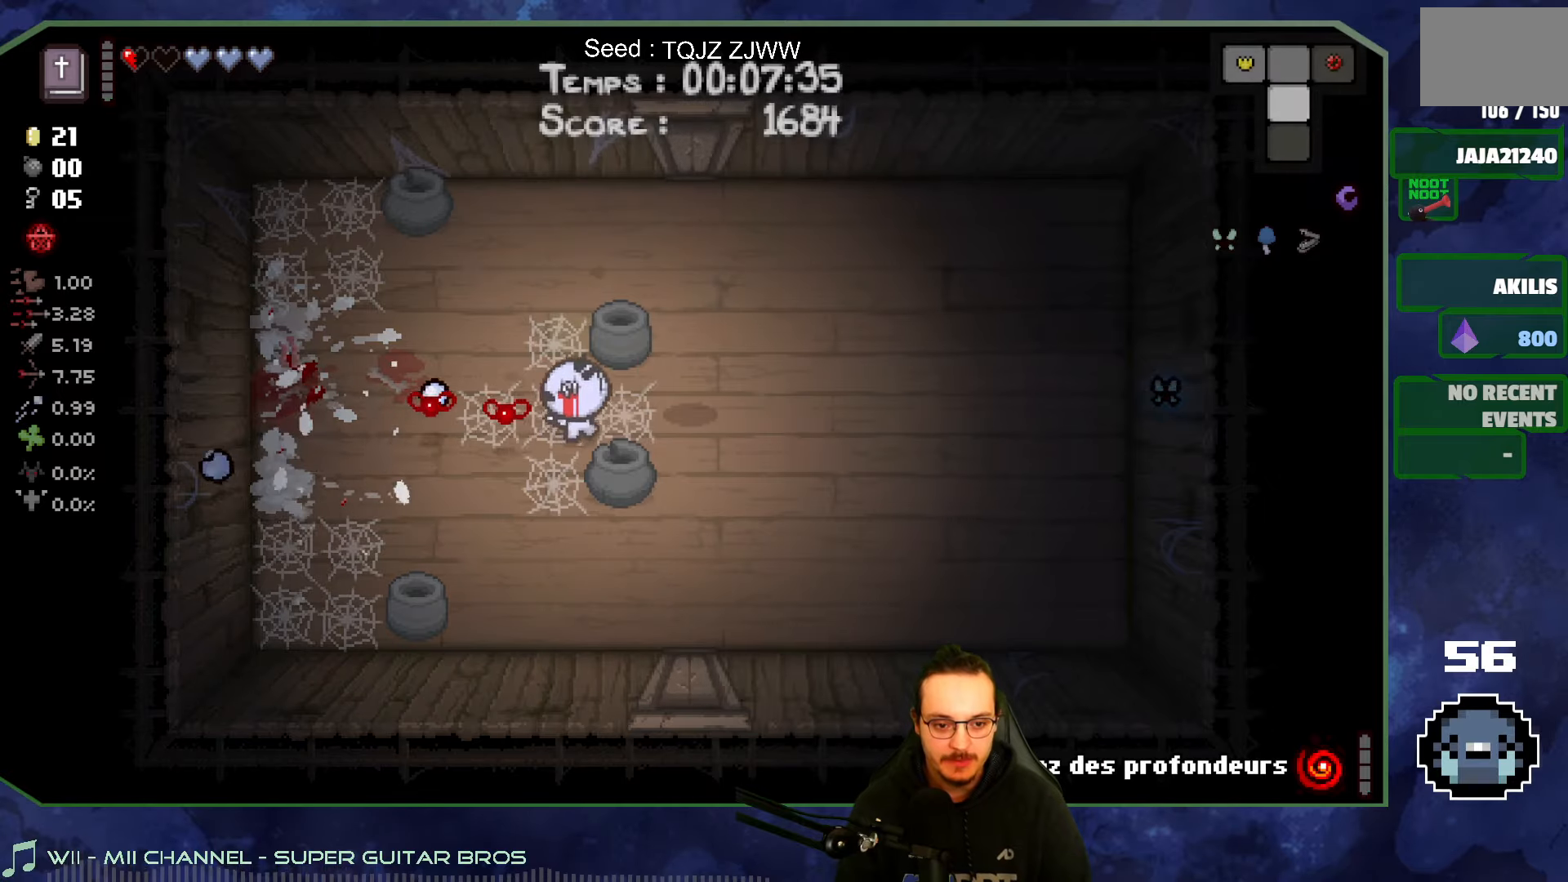
{"dt_ms": 500, "buttons": ["SELECT"], "left_stick": "center", "right_stick": "center", "events": [[233, "left_stick", "right"], [366, "left_stick", "center"]]}
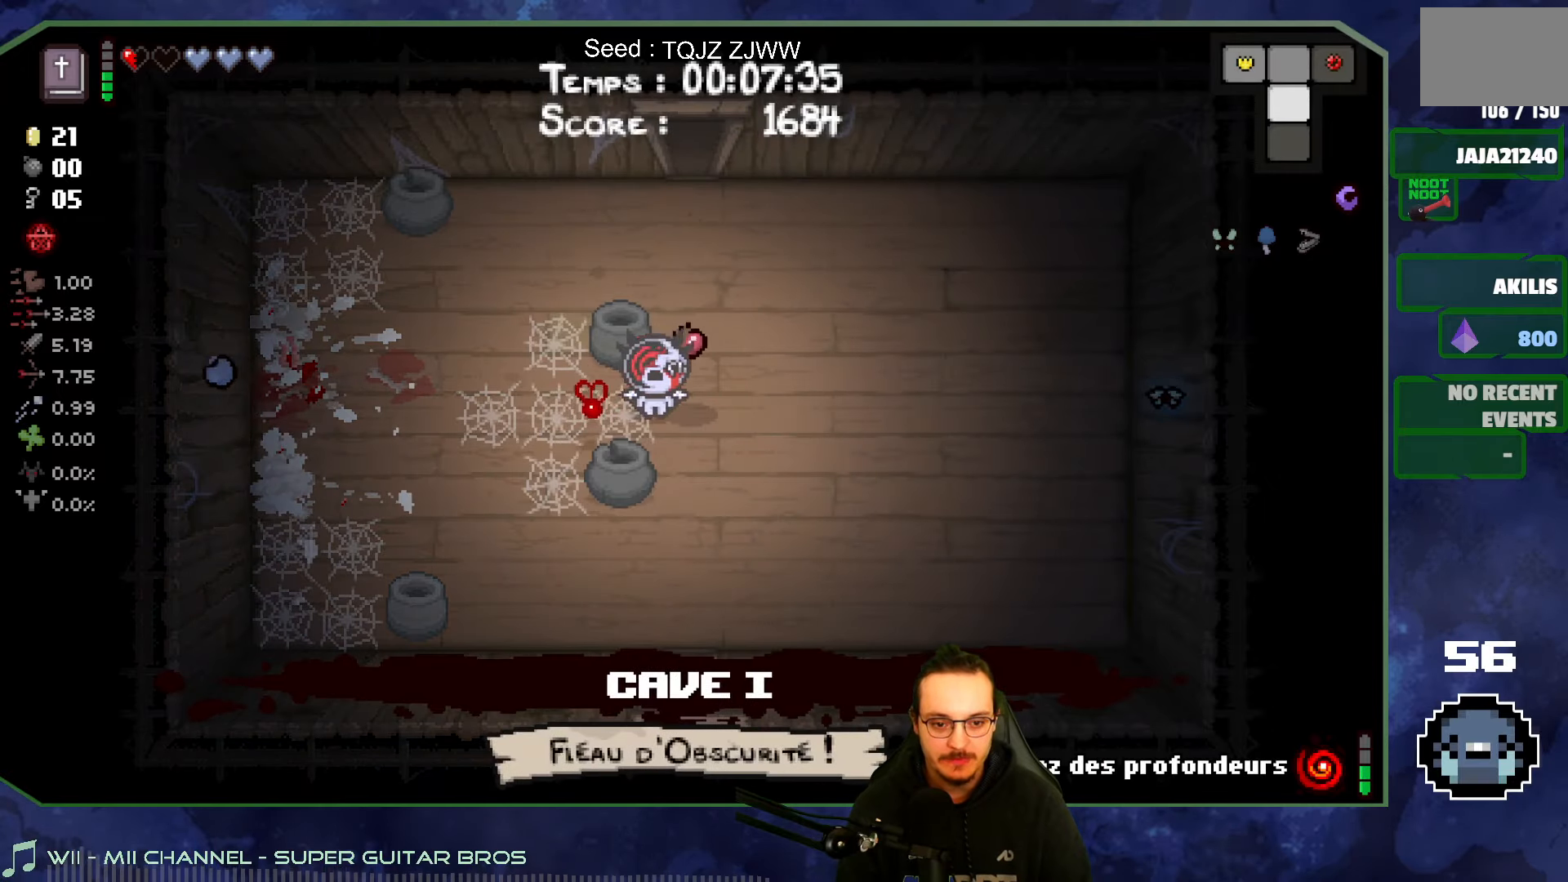
{"dt_ms": 500, "buttons": ["SELECT"], "left_stick": "down", "right_stick": "center", "events": [[166, "left_stick", "right"], [350, "left_stick", "down"]]}
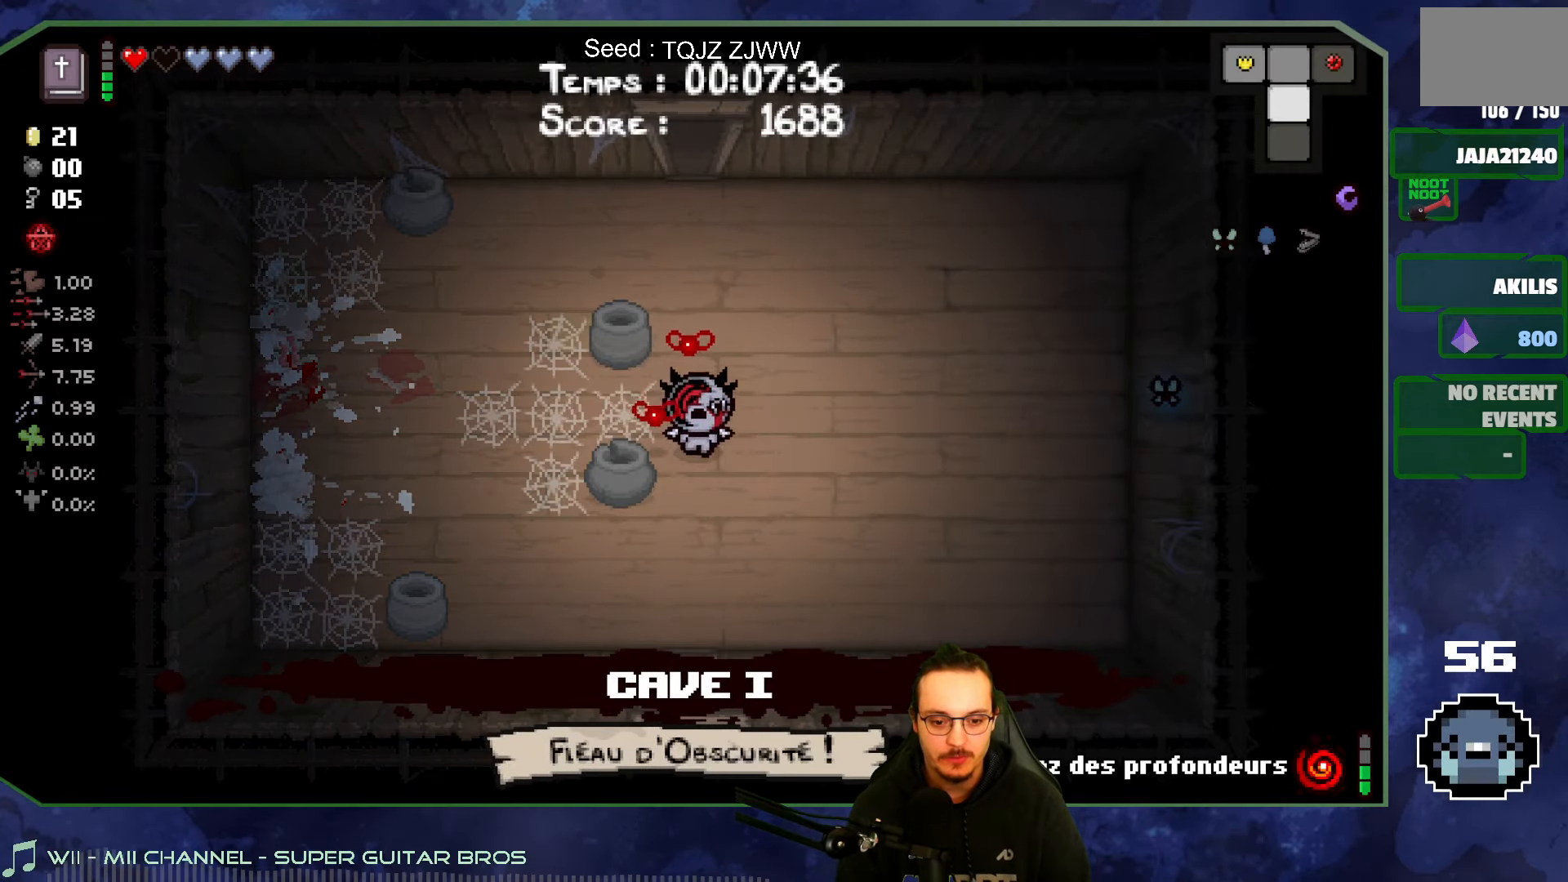
{"dt_ms": 500, "buttons": ["SELECT"], "left_stick": "down", "right_stick": "center", "events": []}
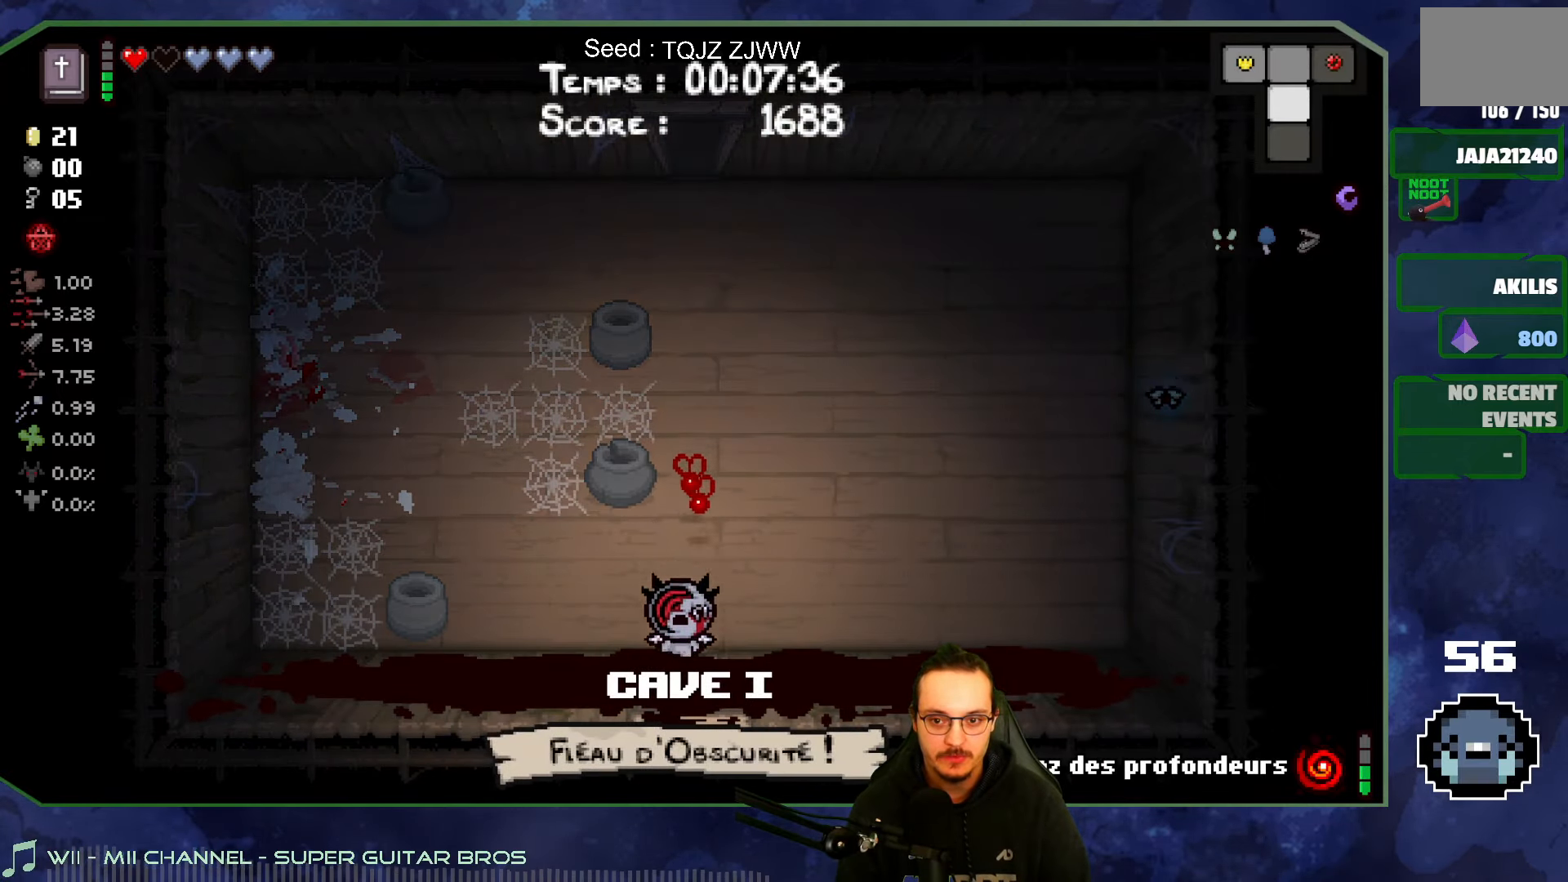
{"dt_ms": 500, "buttons": [], "left_stick": "center", "right_stick": "down", "events": [[133, "SELECT", "up"], [316, "right_stick", "down"], [366, "left_stick", "center"]]}
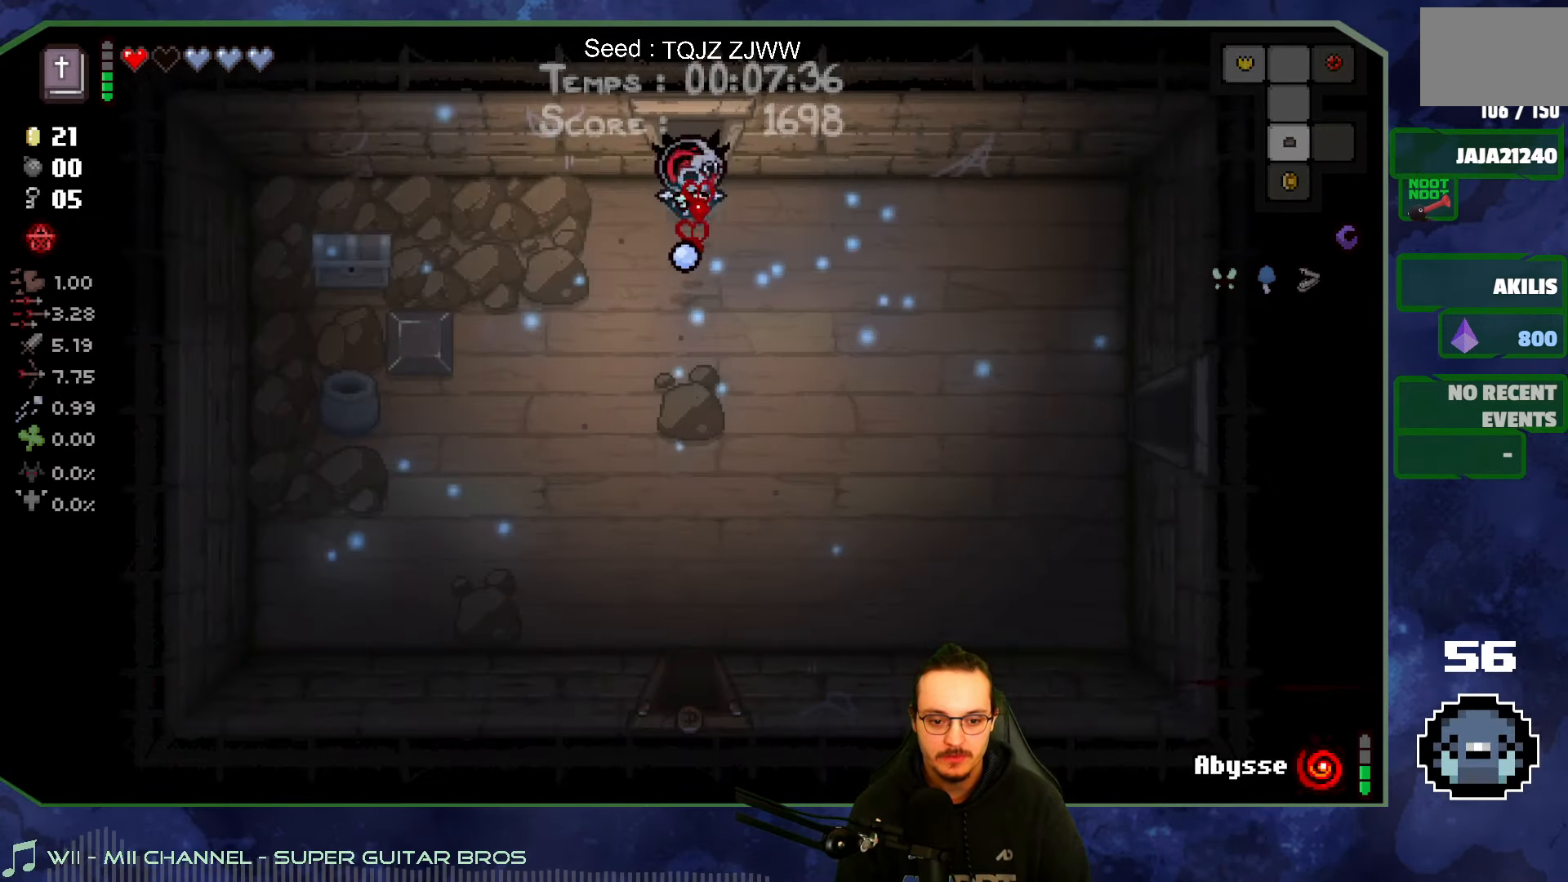
{"dt_ms": 500, "buttons": [], "left_stick": "down-left", "right_stick": "center", "events": [[233, "left_stick", "down"], [316, "right_stick", "center"], [383, "left_stick", "down-left"]]}
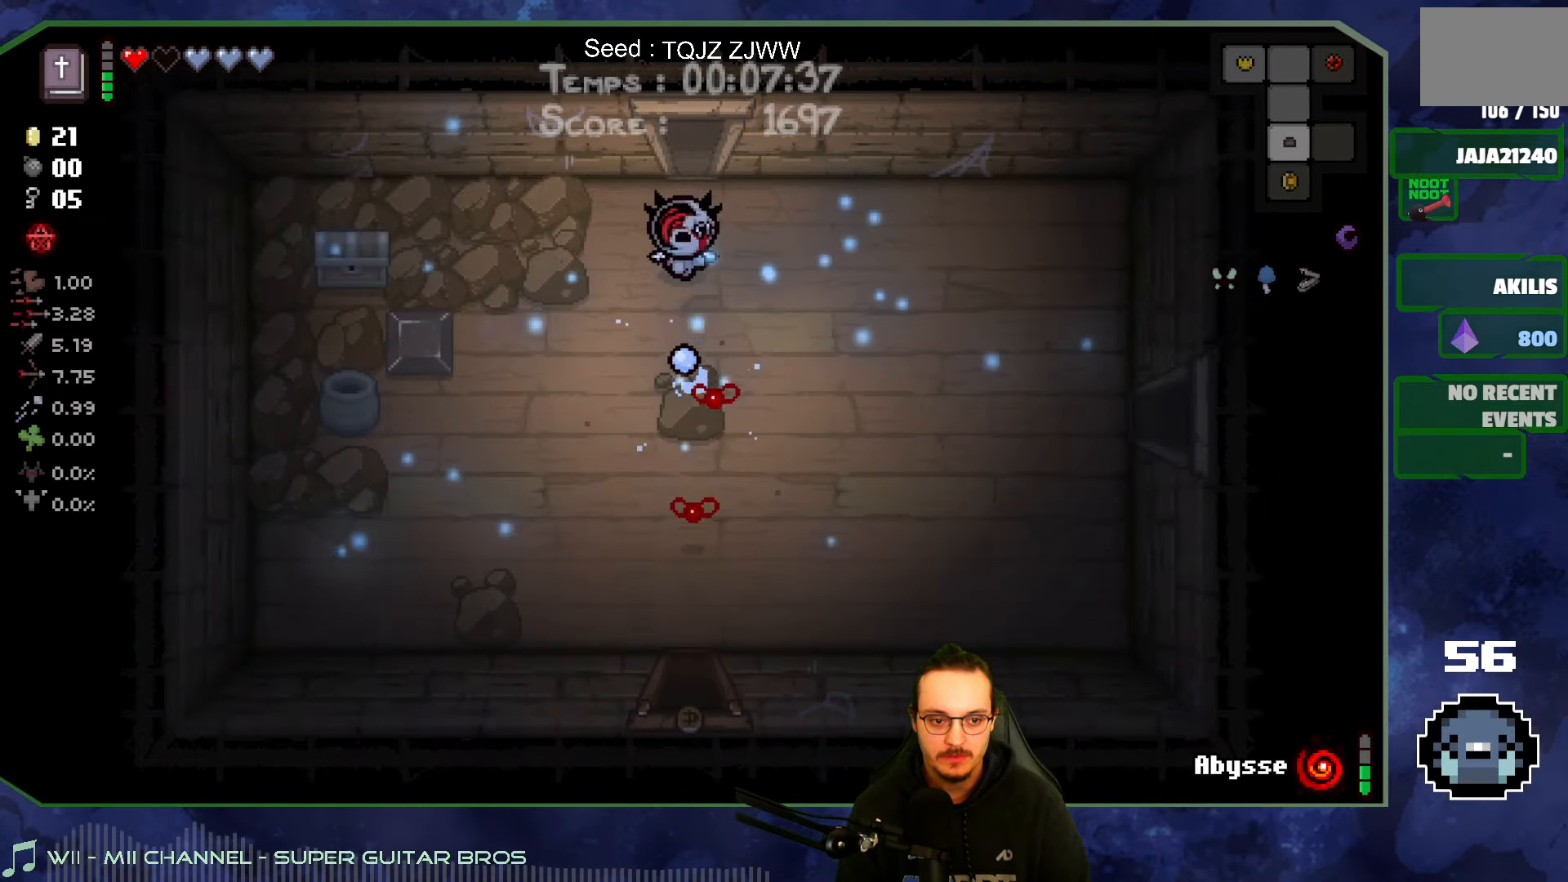
{"dt_ms": 500, "buttons": [], "left_stick": "center", "right_stick": "center", "events": [[300, "left_stick", "center"]]}
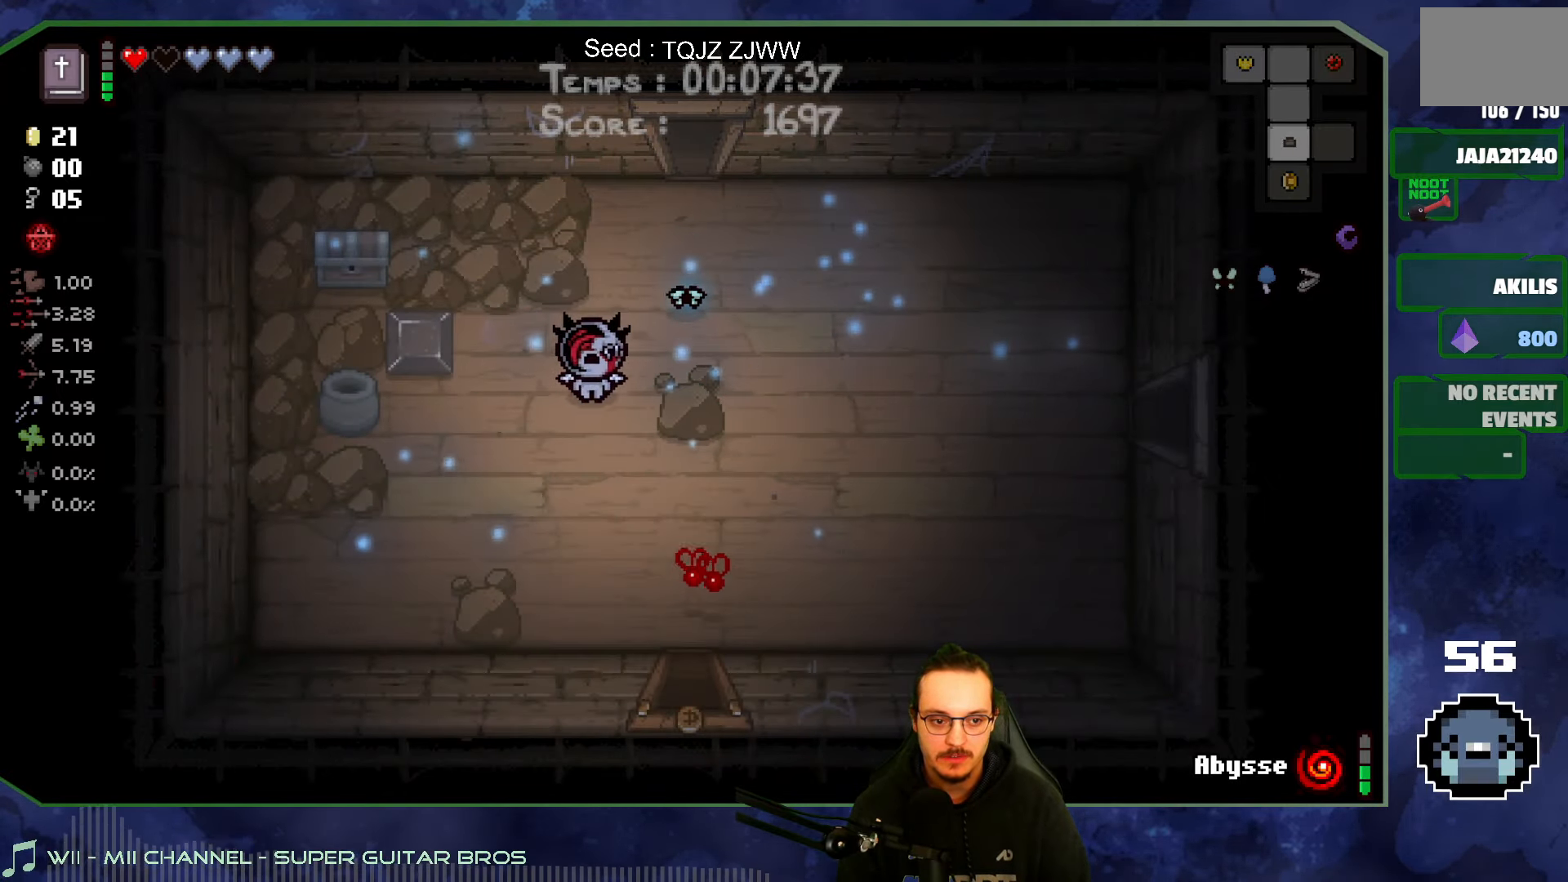
{"dt_ms": 500, "buttons": [], "left_stick": "down-right", "right_stick": "center", "events": [[100, "left_stick", "down"], [300, "left_stick", "down-right"]]}
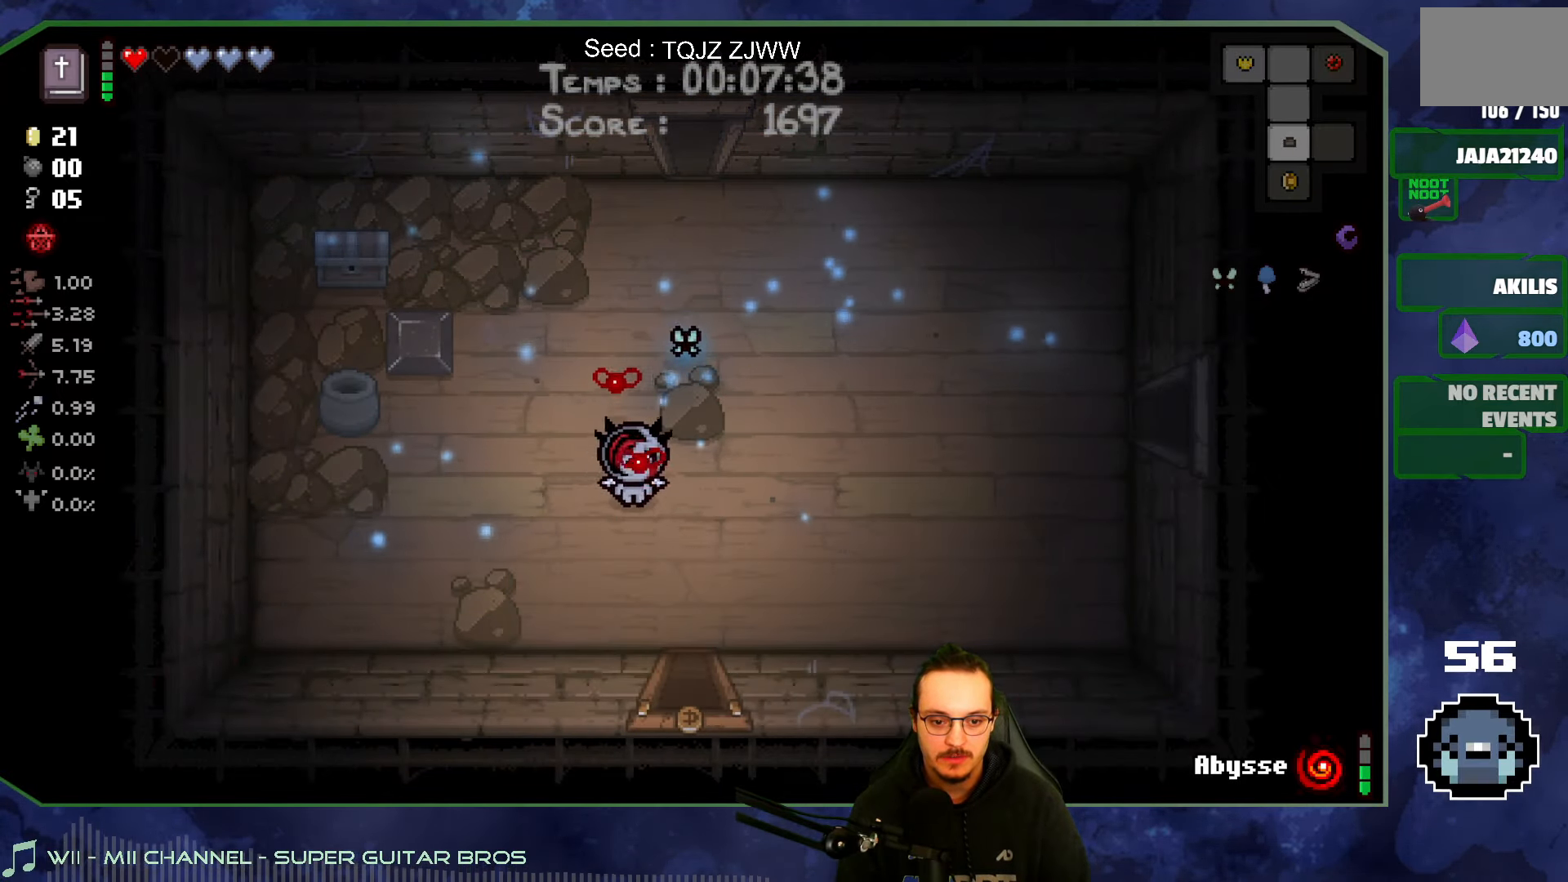
{"dt_ms": 500, "buttons": [], "left_stick": "down", "right_stick": "center", "events": [[50, "left_stick", "down"]]}
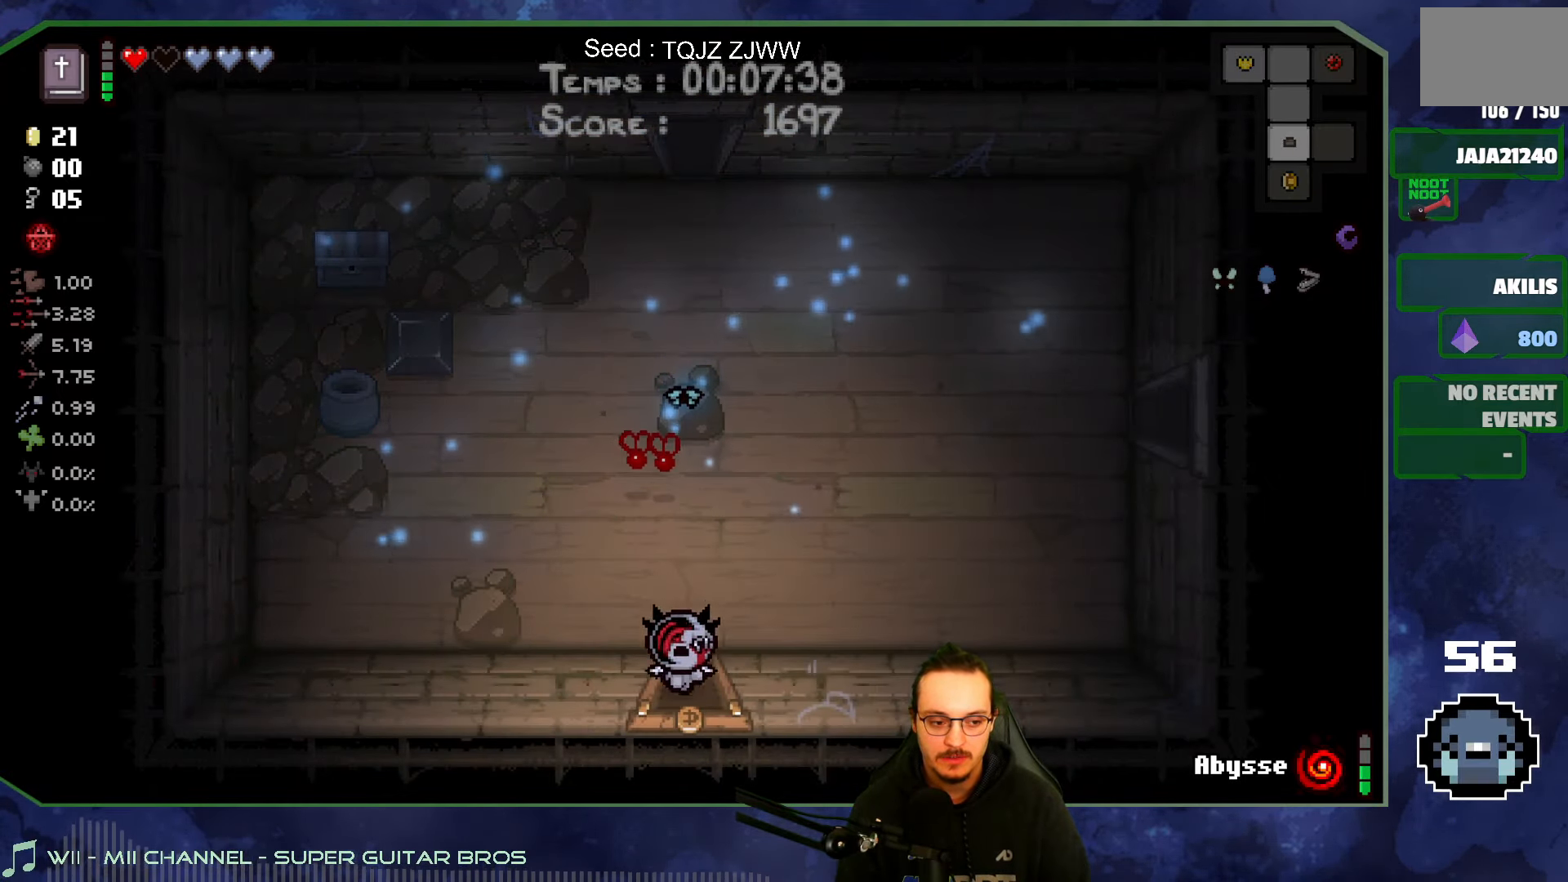
{"dt_ms": 500, "buttons": [], "left_stick": "center", "right_stick": "center", "events": [[150, "left_stick", "center"]]}
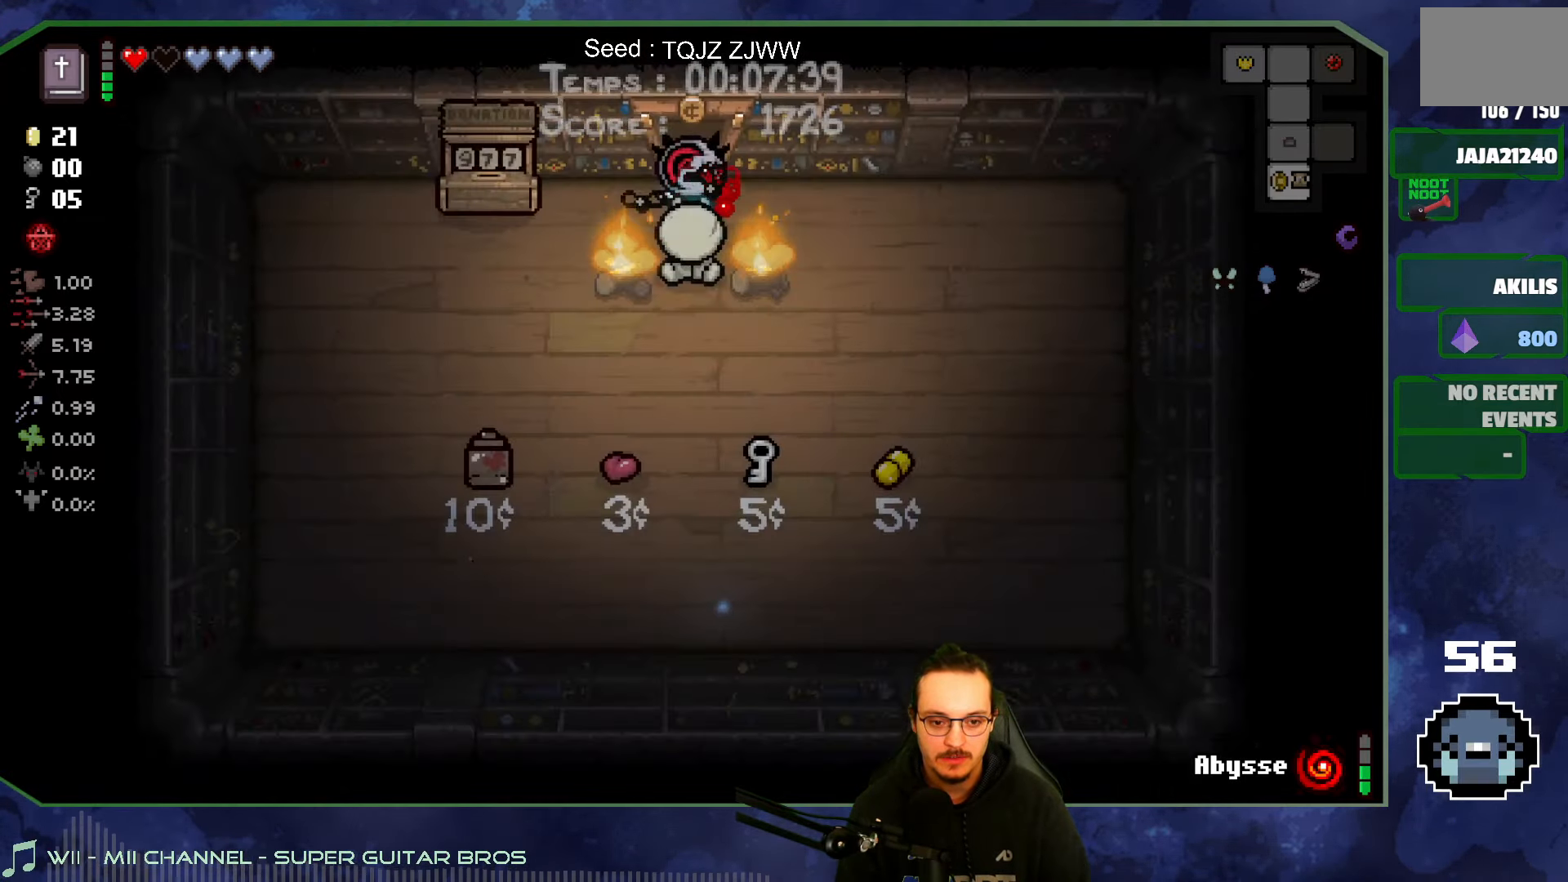
{"dt_ms": 500, "buttons": [], "left_stick": "down-left", "right_stick": "down", "events": [[216, "left_stick", "left"], [333, "right_stick", "down"], [500, "left_stick", "down-left"]]}
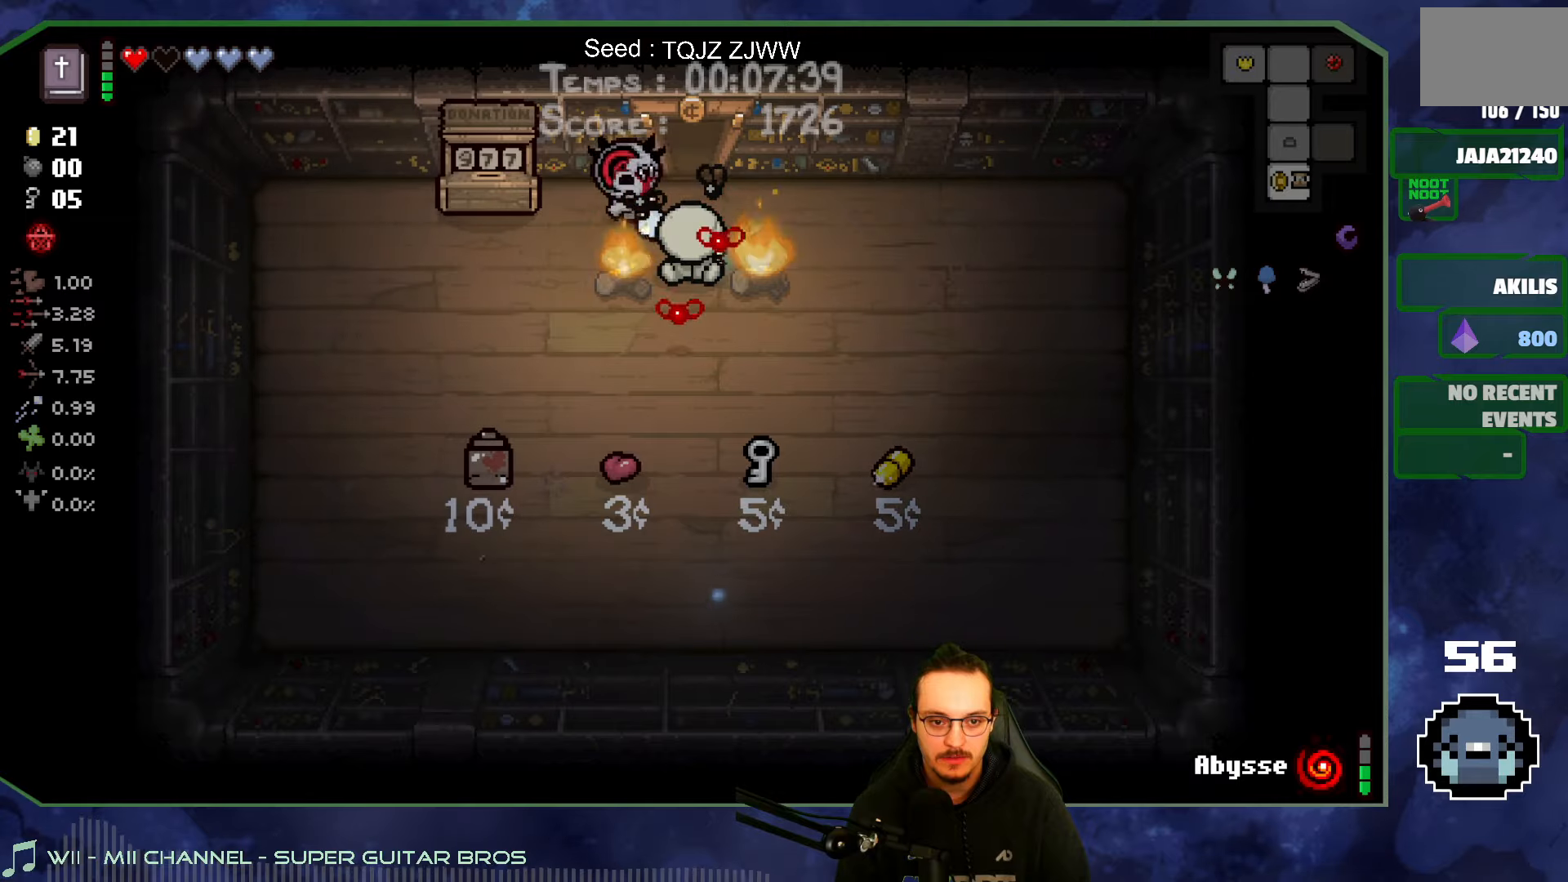
{"dt_ms": 500, "buttons": [], "left_stick": "up-left", "right_stick": "right", "events": [[167, "right_stick", "right"], [383, "left_stick", "up-left"]]}
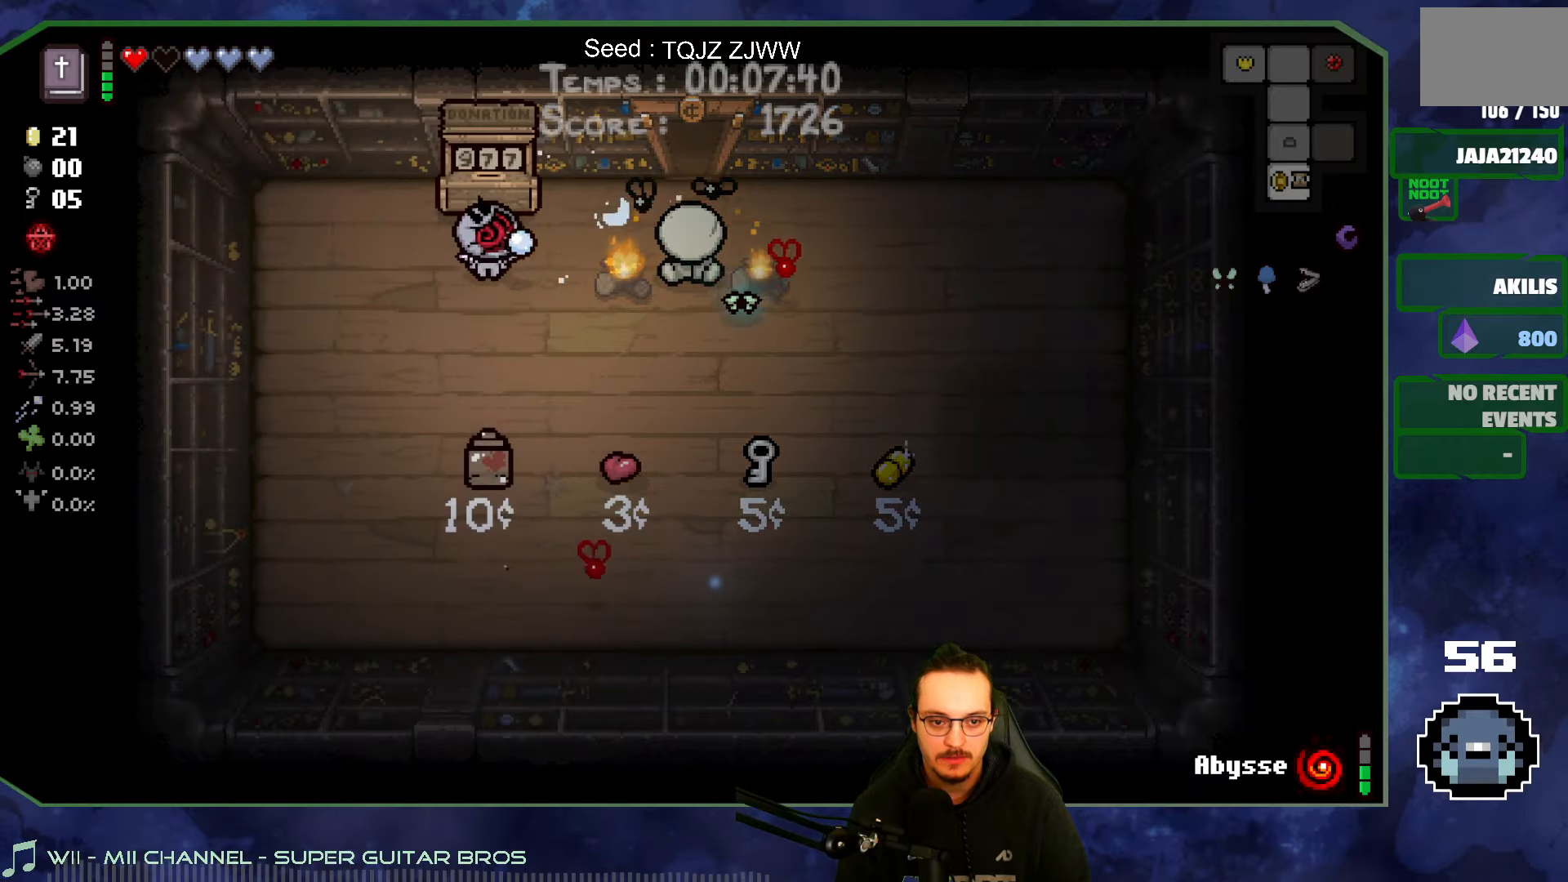
{"dt_ms": 500, "buttons": [], "left_stick": "center", "right_stick": "right", "events": [[233, "left_stick", "up-right"], [317, "left_stick", "center"]]}
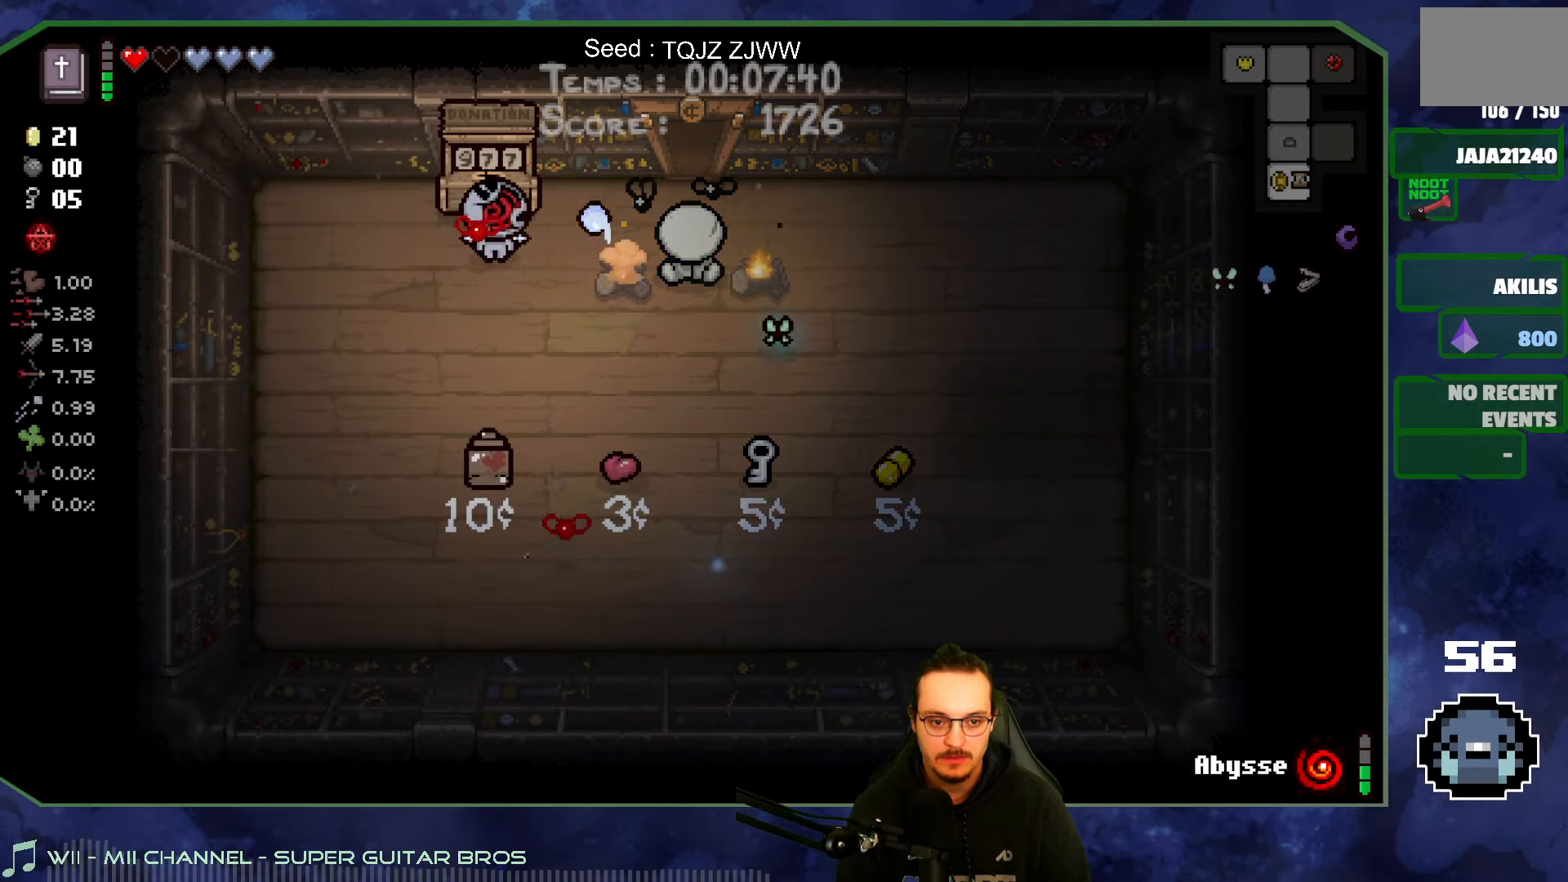
{"dt_ms": 500, "buttons": [], "left_stick": "right", "right_stick": "right", "events": [[150, "left_stick", "right"], [350, "left_stick", "center"], [500, "left_stick", "right"]]}
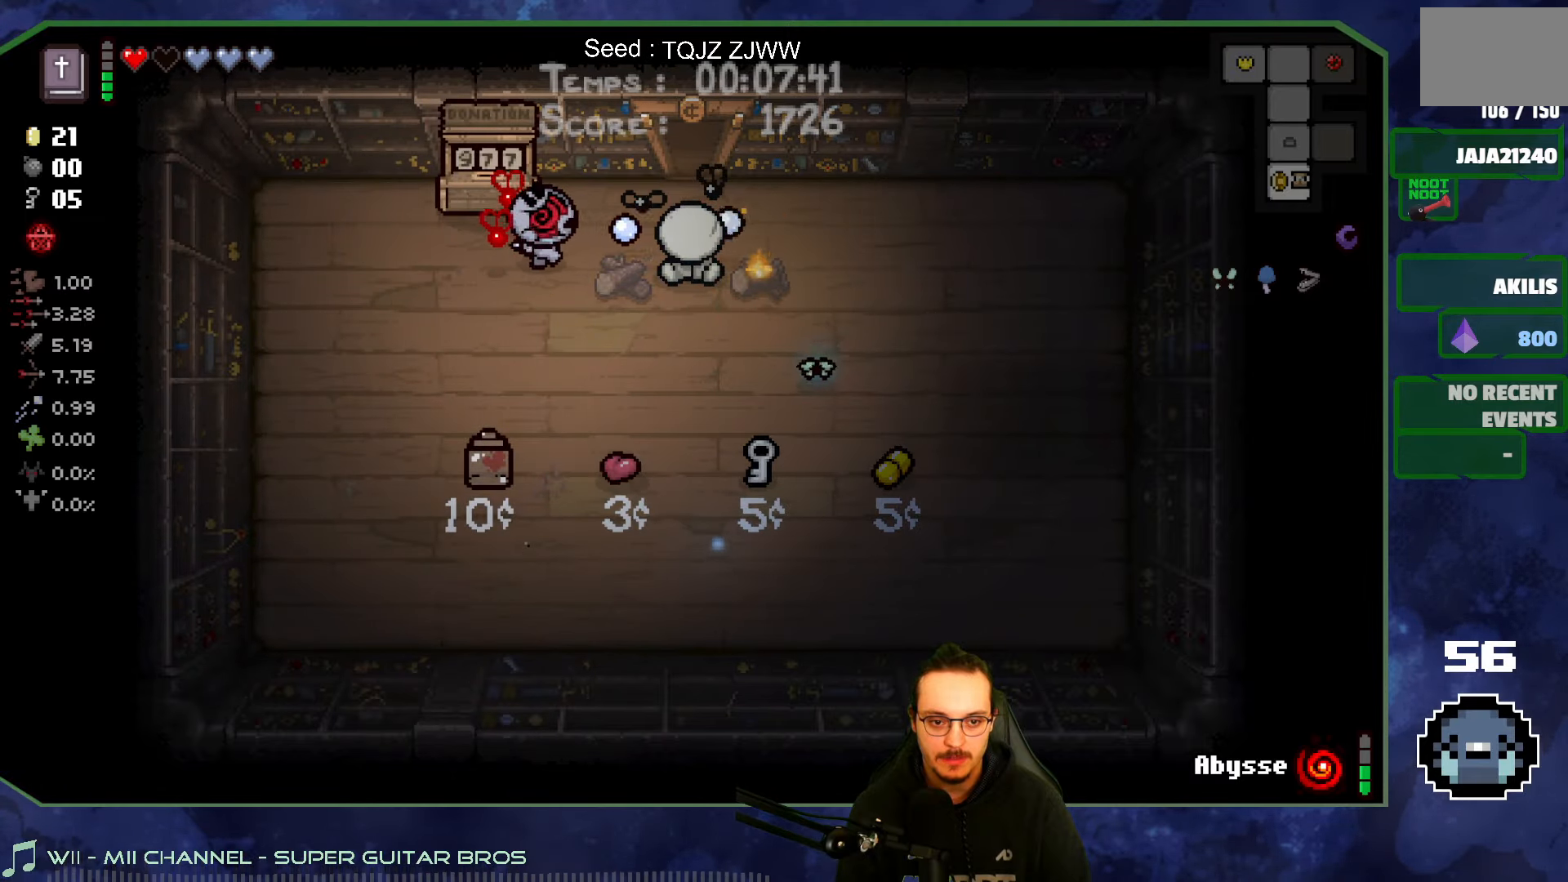
{"dt_ms": 1000, "buttons": [], "left_stick": "up-right", "right_stick": "center"}
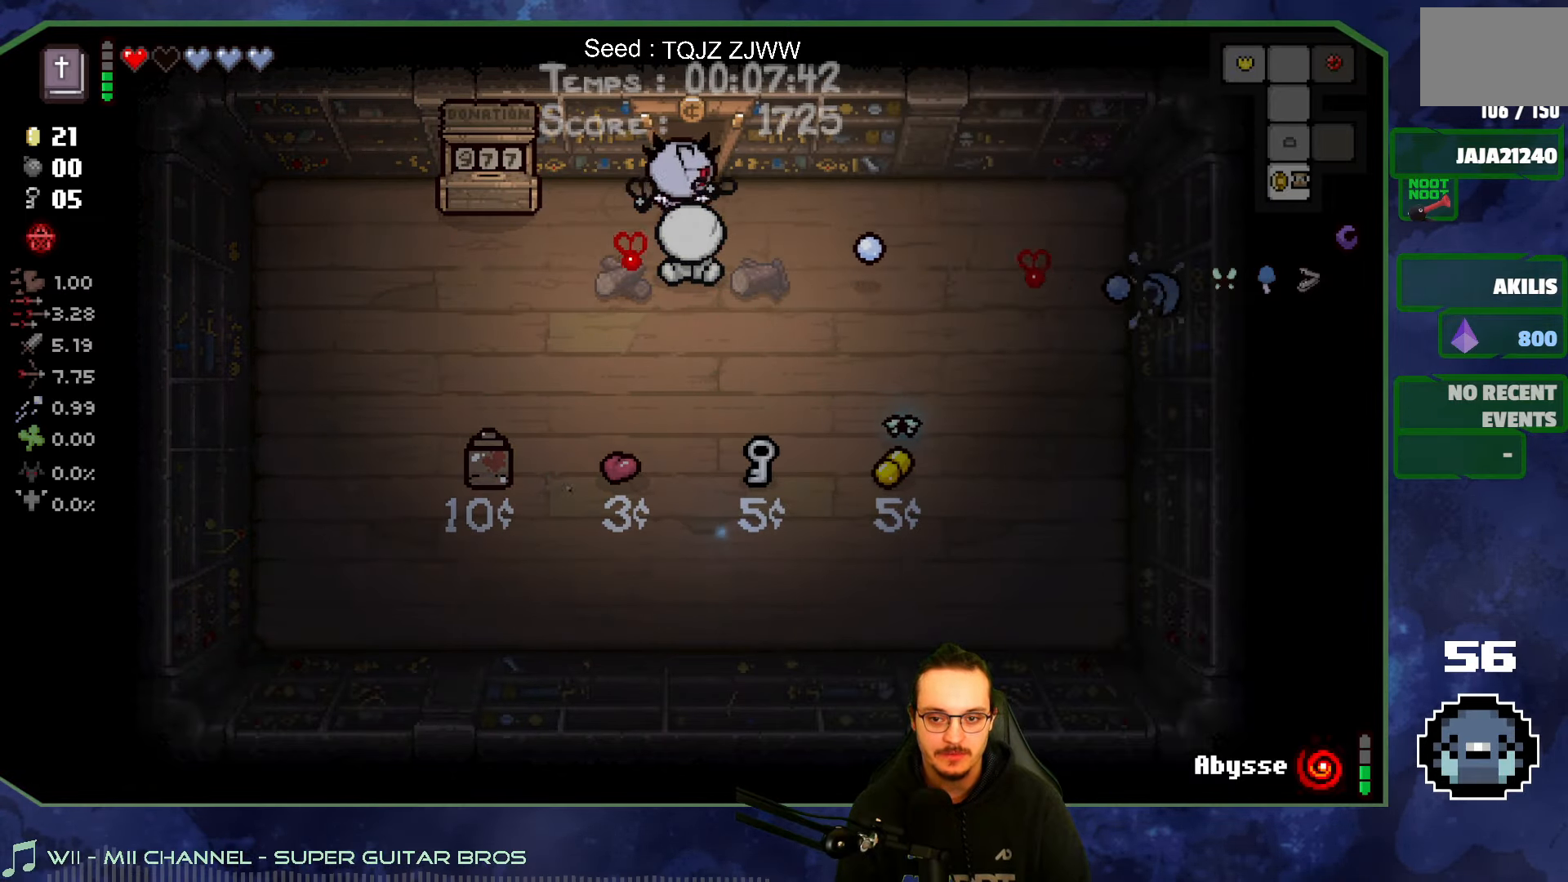
{"dt_ms": 500, "buttons": [], "left_stick": "up-right", "right_stick": "center", "events": []}
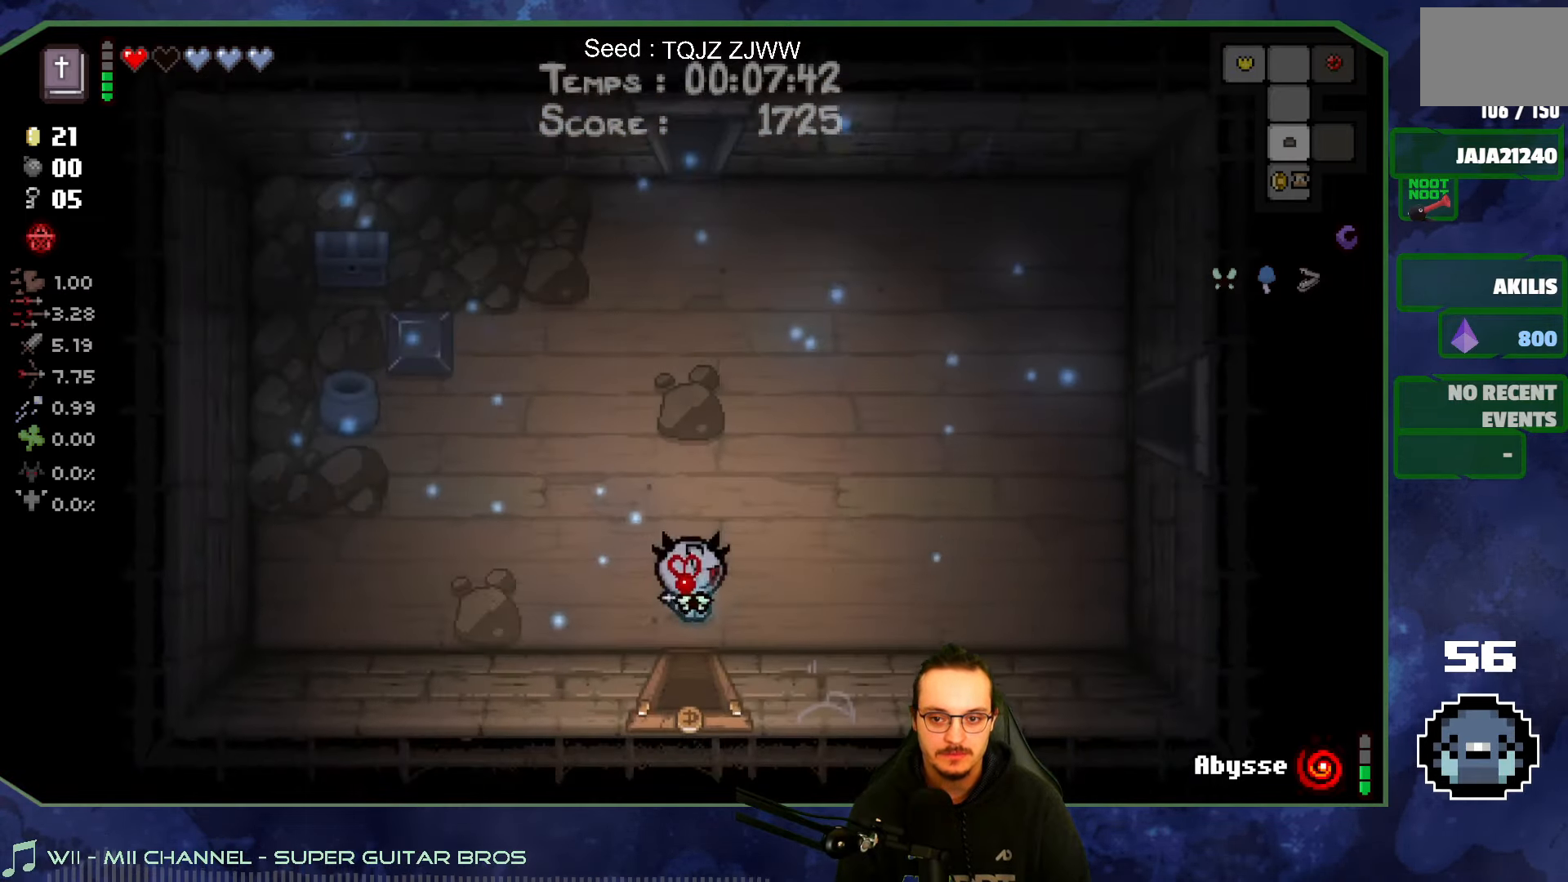
{"dt_ms": 500, "buttons": [], "left_stick": "up-right", "right_stick": "center", "events": []}
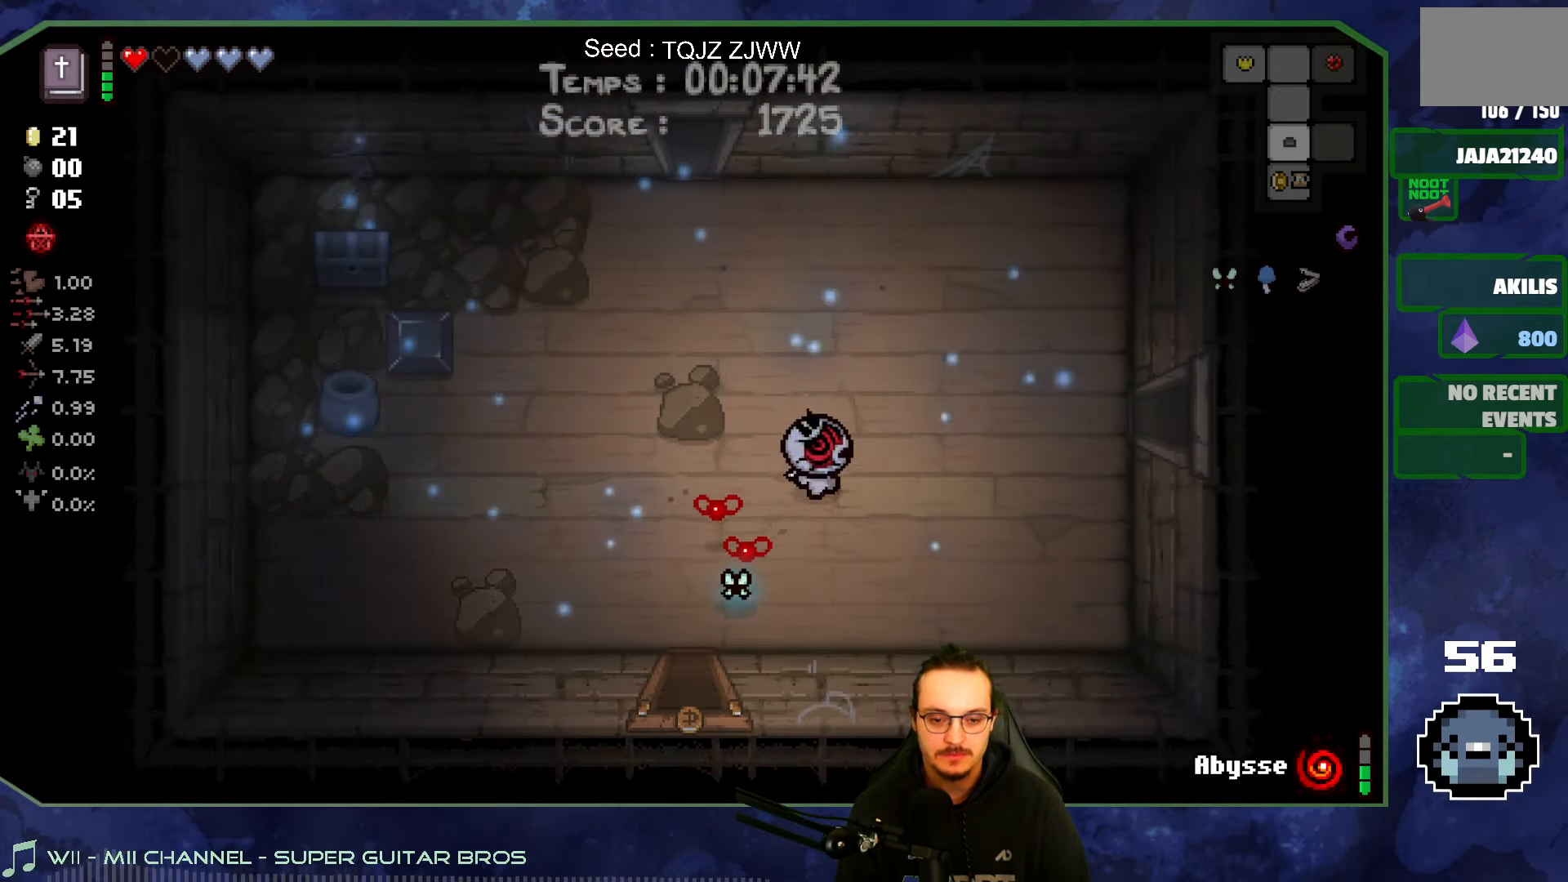
{"dt_ms": 500, "buttons": [], "left_stick": "right", "right_stick": "center", "events": [[300, "left_stick", "right"]]}
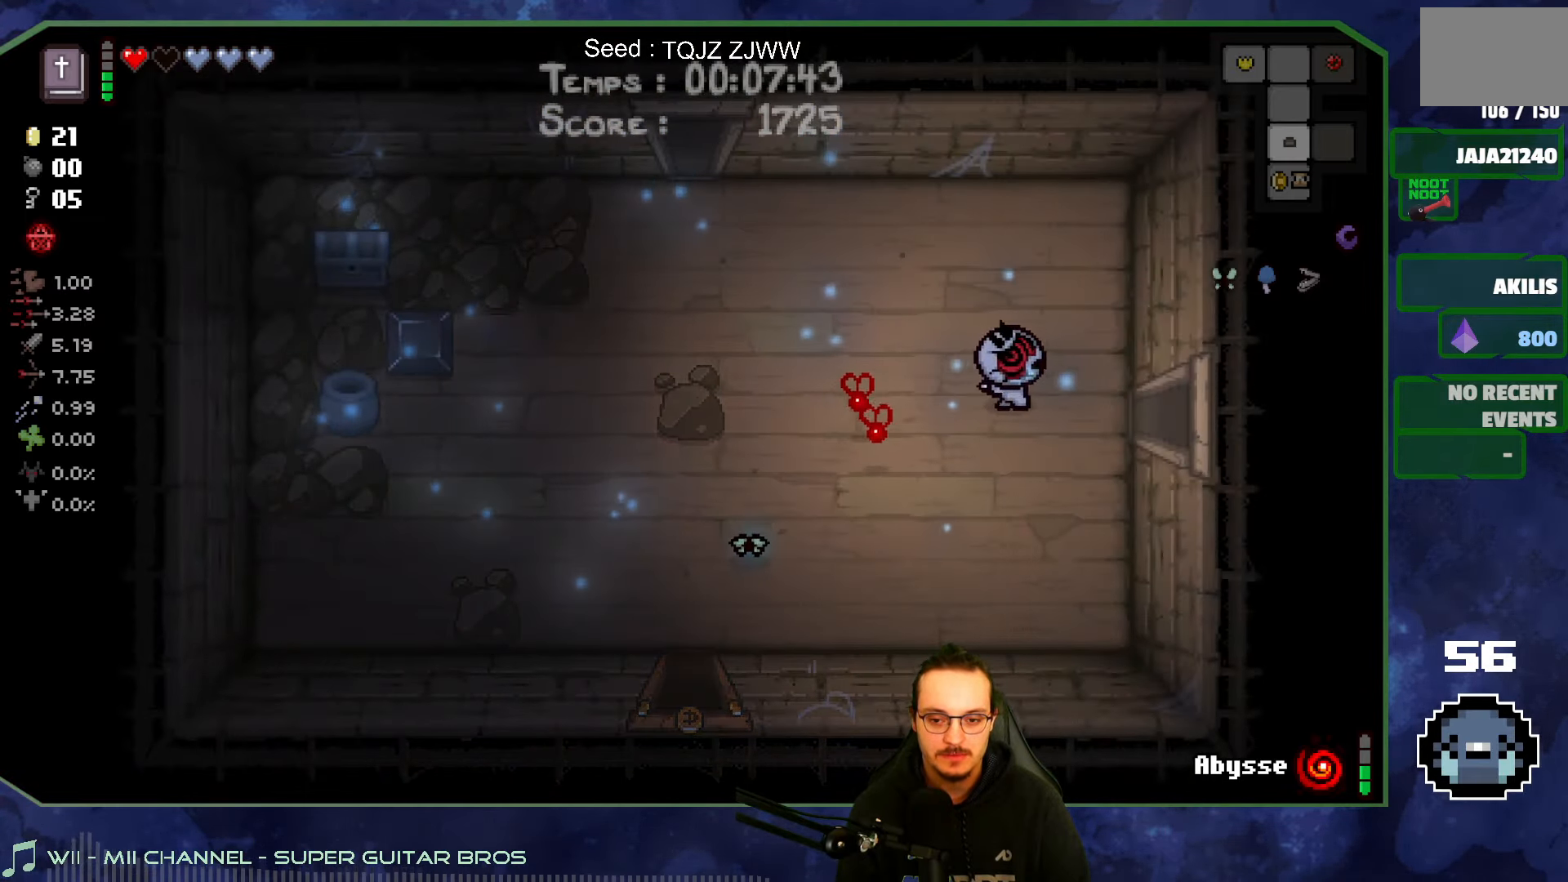
{"dt_ms": 500, "buttons": [], "left_stick": "right", "right_stick": "center", "events": []}
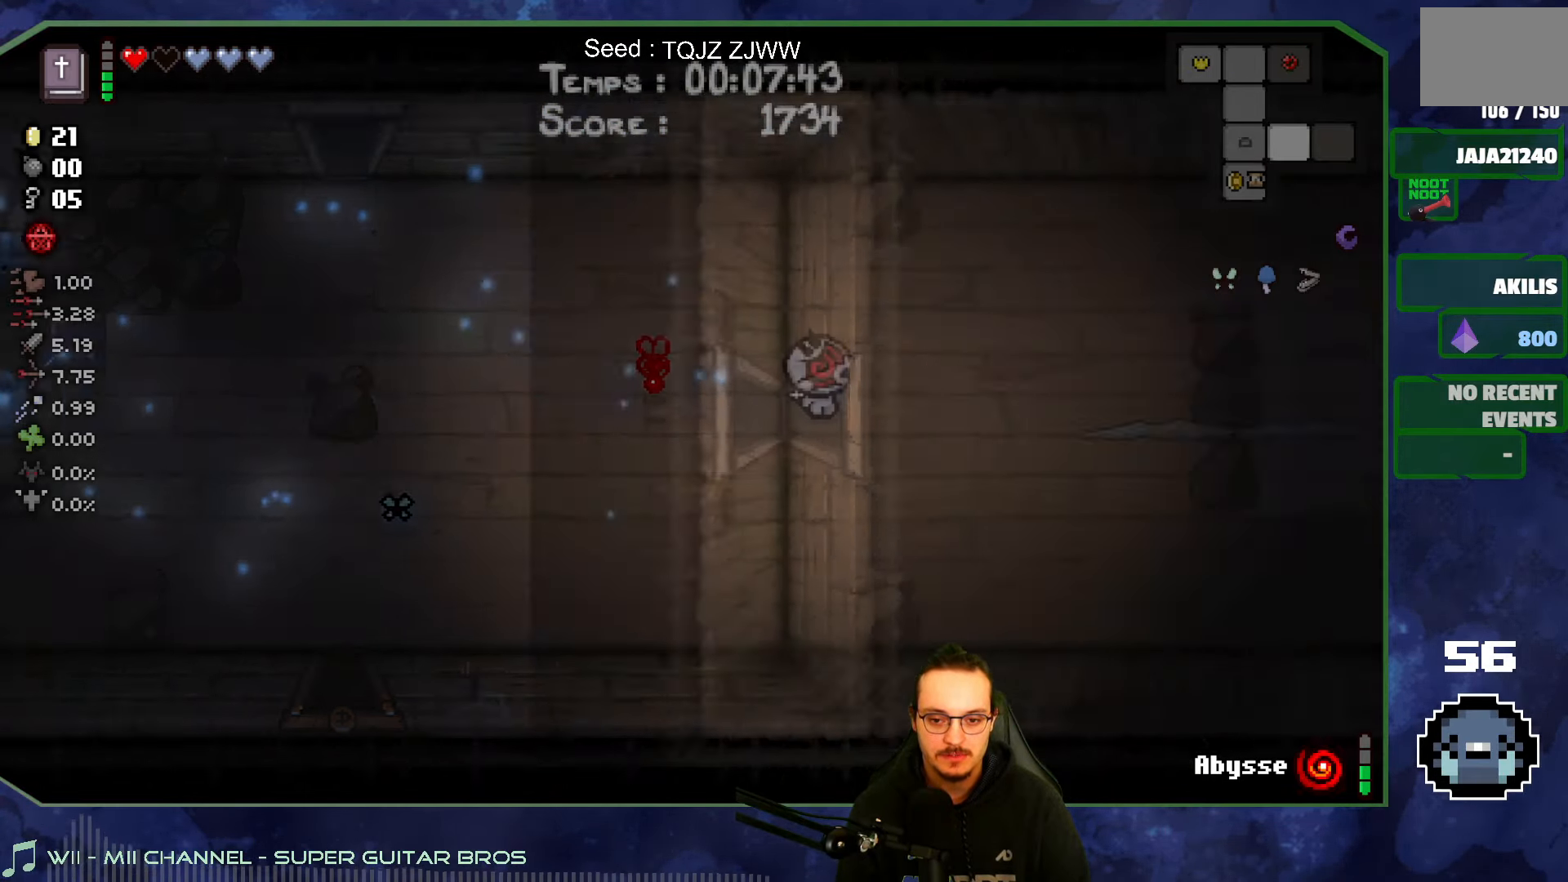
{"dt_ms": 500, "buttons": [], "left_stick": "right", "right_stick": "right", "events": [[17, "right_stick", "right"], [150, "left_stick", "center"], [367, "left_stick", "right"]]}
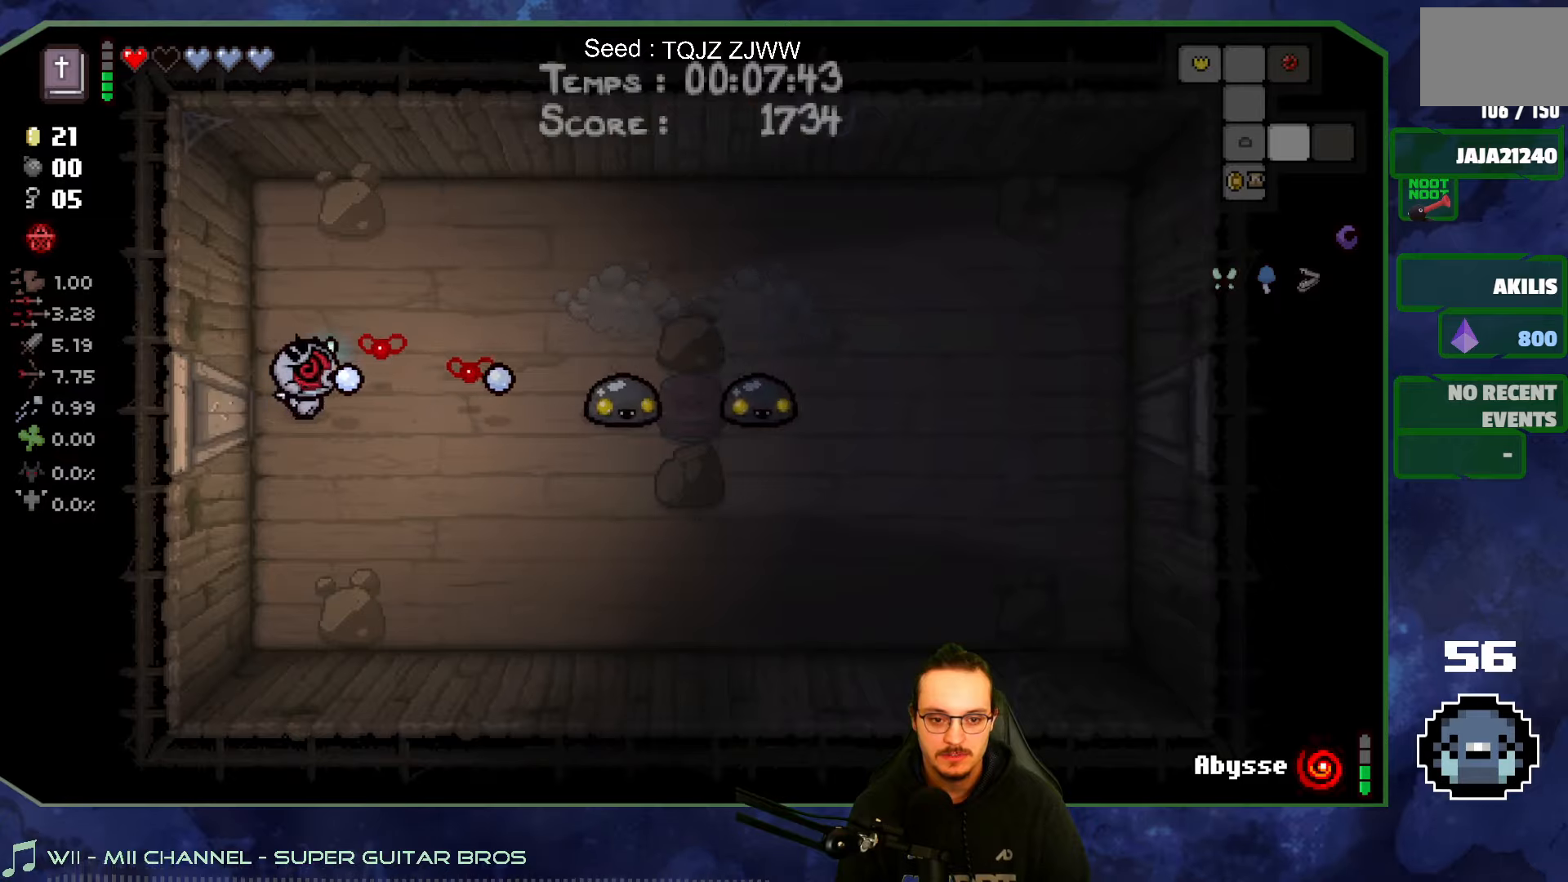
{"dt_ms": 500, "buttons": [], "left_stick": "center", "right_stick": "right", "events": [[284, "left_stick", "center"], [334, "left_stick", "left"], [500, "left_stick", "center"]]}
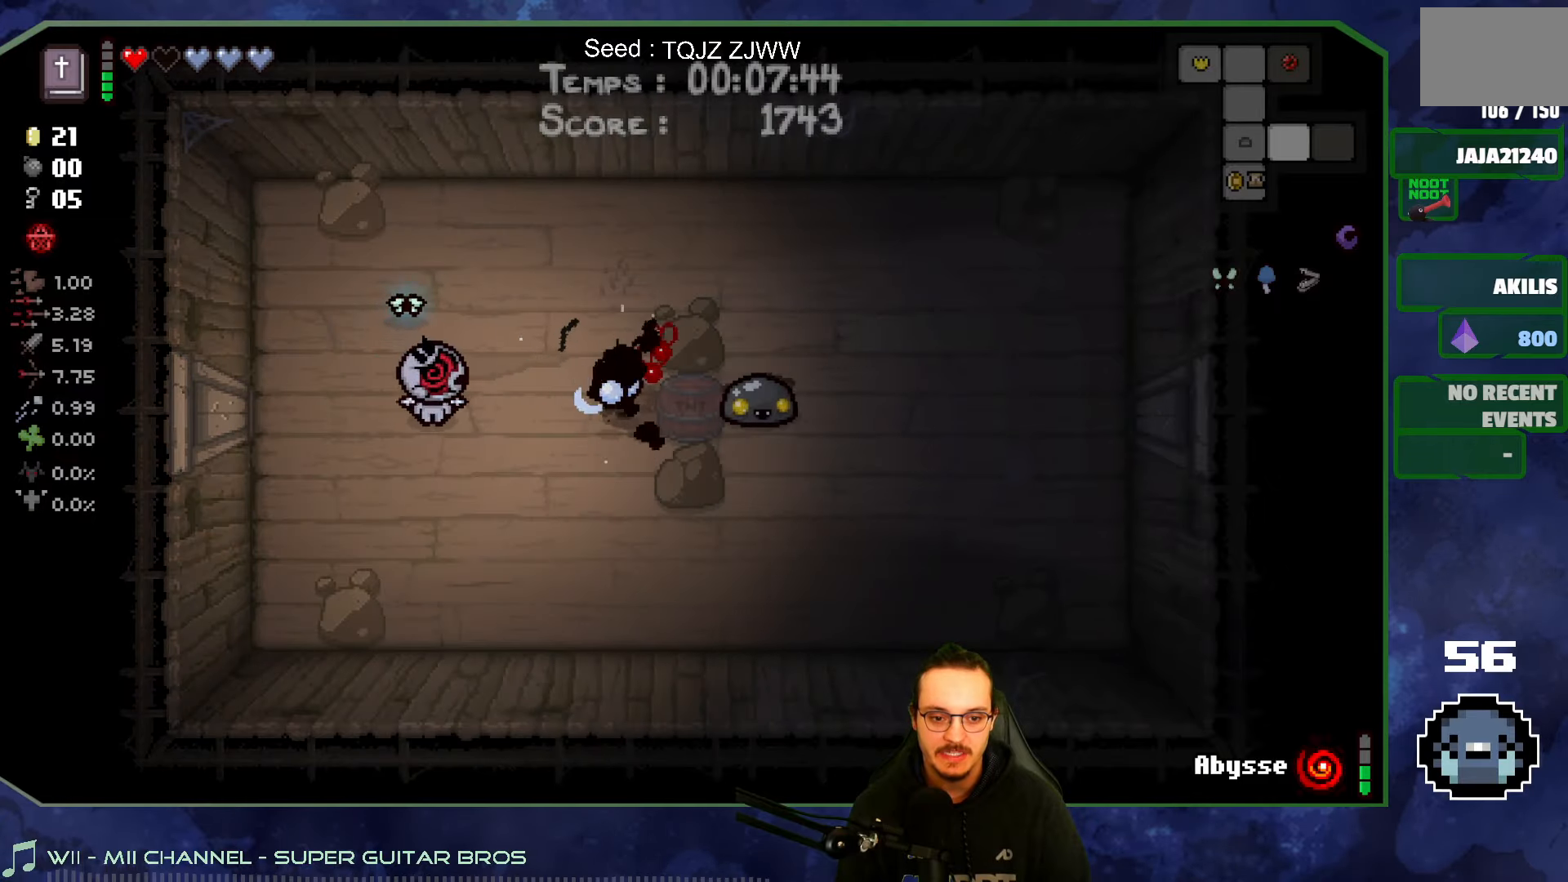
{"dt_ms": 500, "buttons": [], "left_stick": "center", "right_stick": "right", "events": [[117, "left_stick", "left"], [284, "left_stick", "center"], [350, "left_stick", "right"], [467, "left_stick", "center"]]}